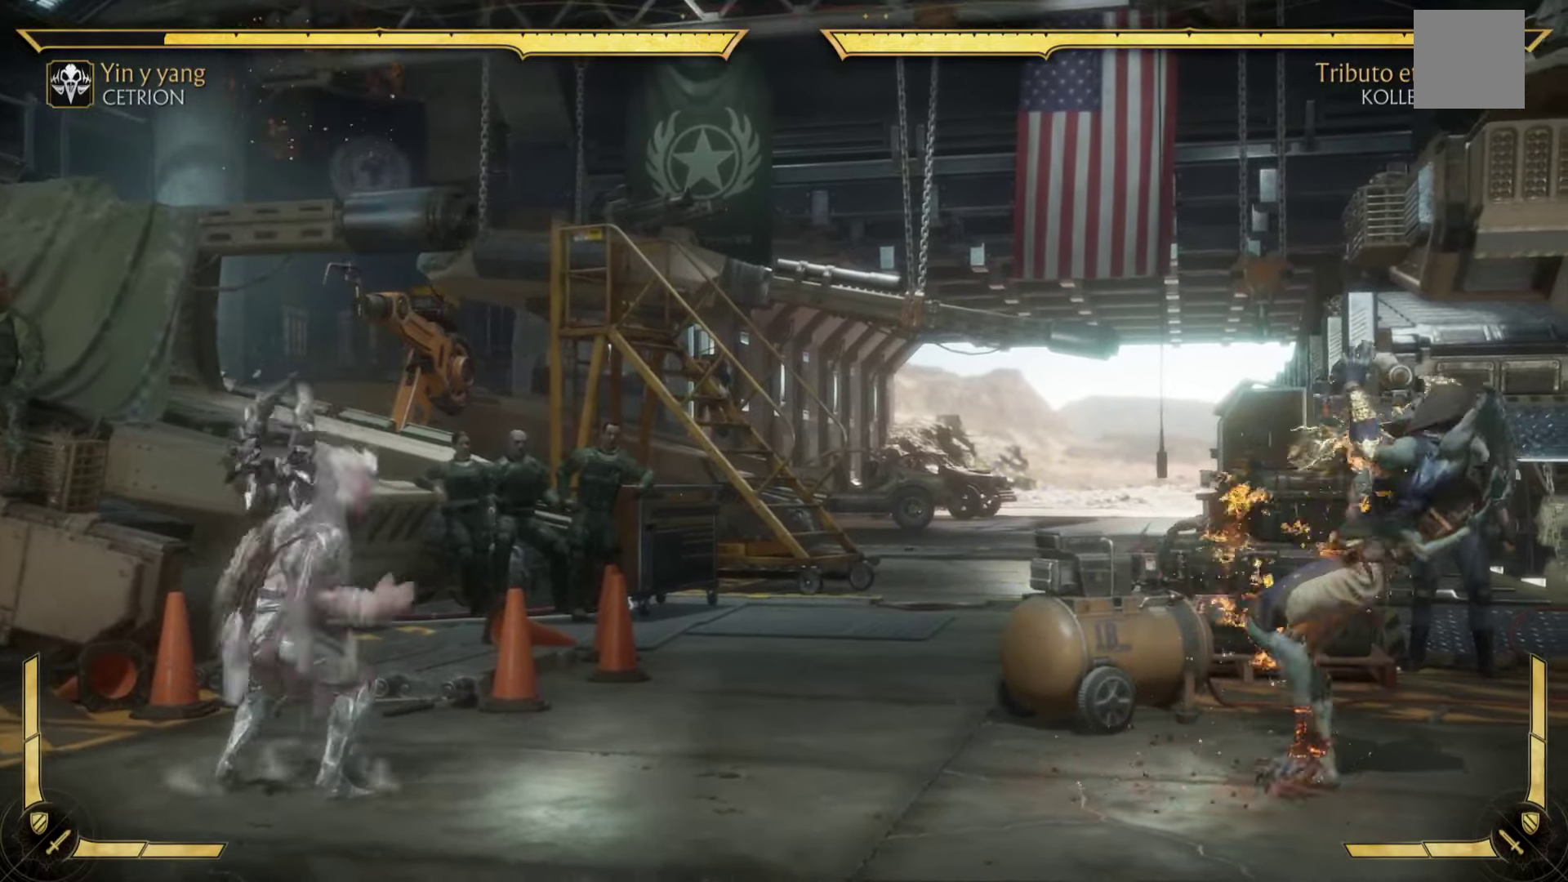
Gameplay with a controller (Xbox layout); each line is a JSON object with the inputs held at the frame after it. "events" lists button and stick changes between this image and that frame as [ms after this image, input, new state], when the widget could be followed in between. Not read: right_stick.
{"buttons": [], "left_stick": "down", "events": [[150, "R2", "up"]]}
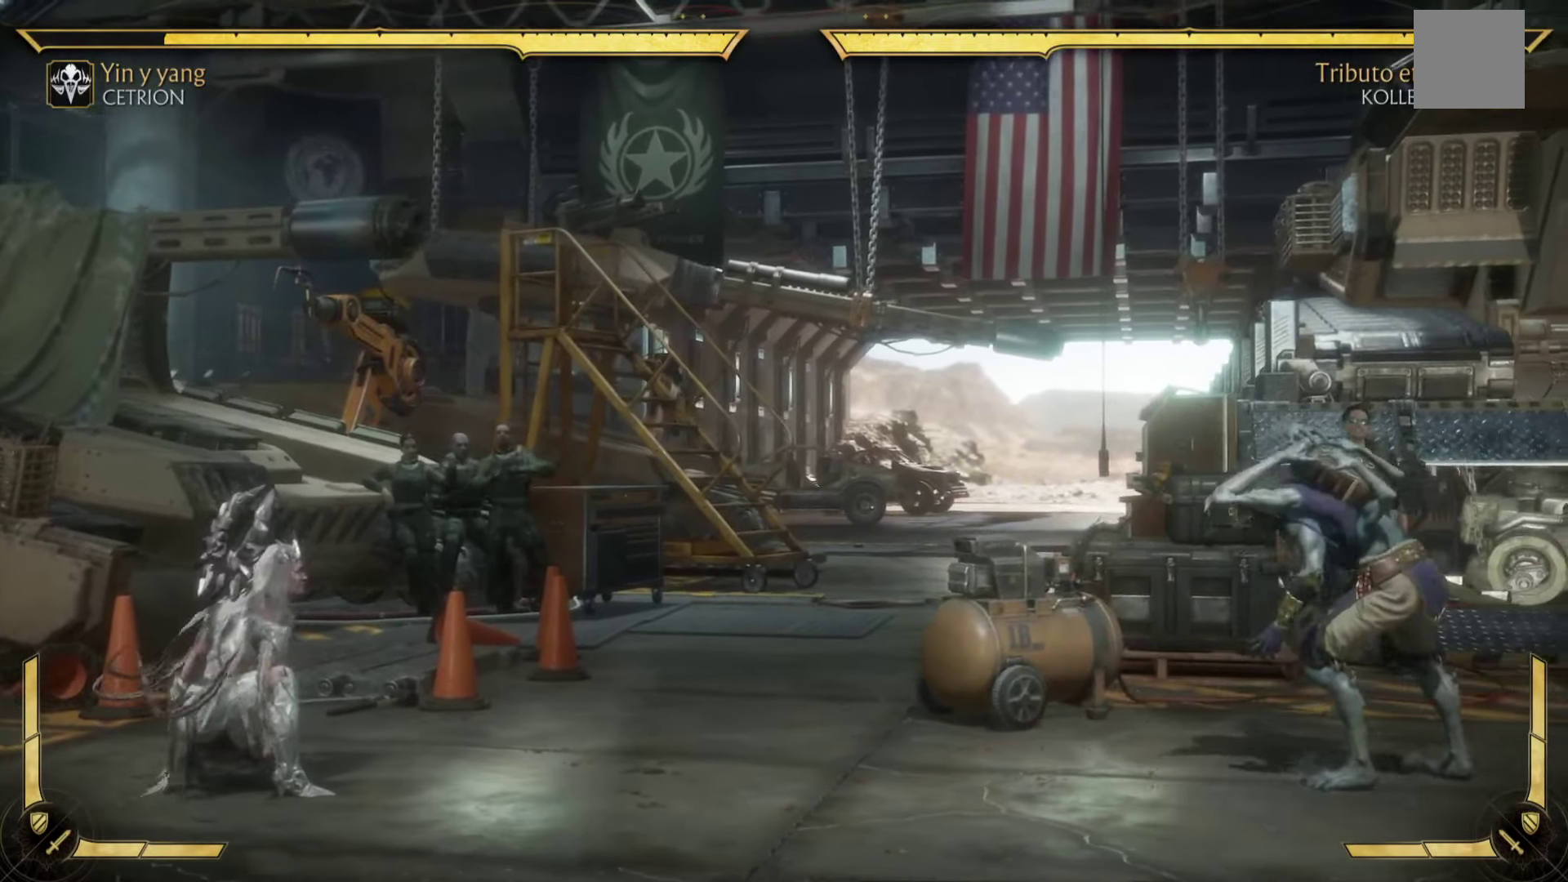
{"buttons": ["R2"], "left_stick": "down", "events": [[83, "R2", "down"]]}
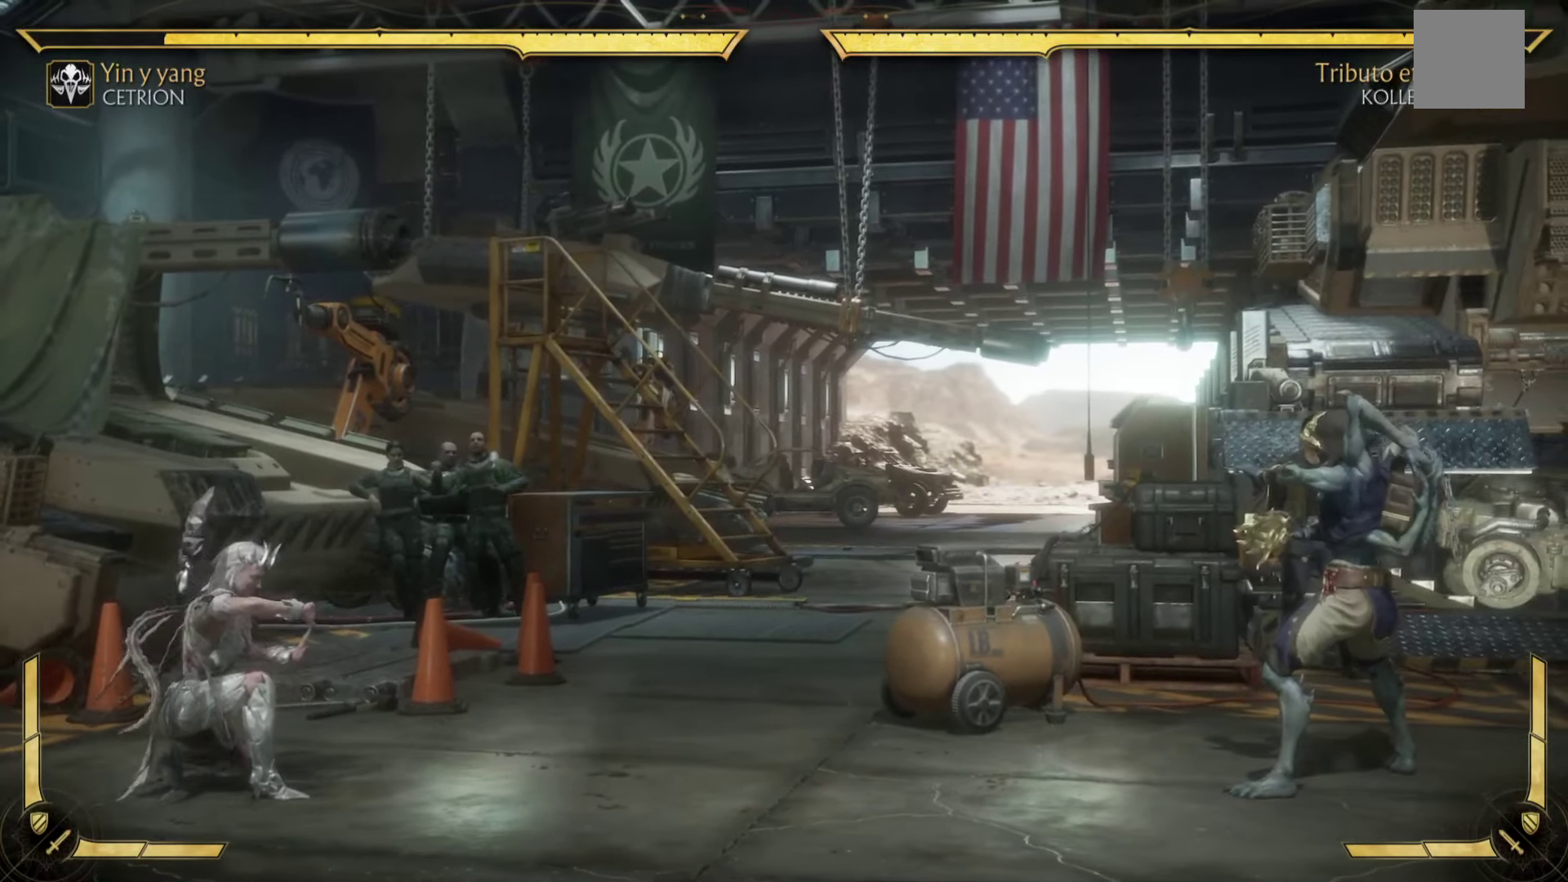
{"buttons": [], "left_stick": "down", "events": [[33, "left_stick", "up-right"], [300, "B", "down"], [316, "left_stick", "down"], [433, "B", "up"], [433, "R2", "up"]]}
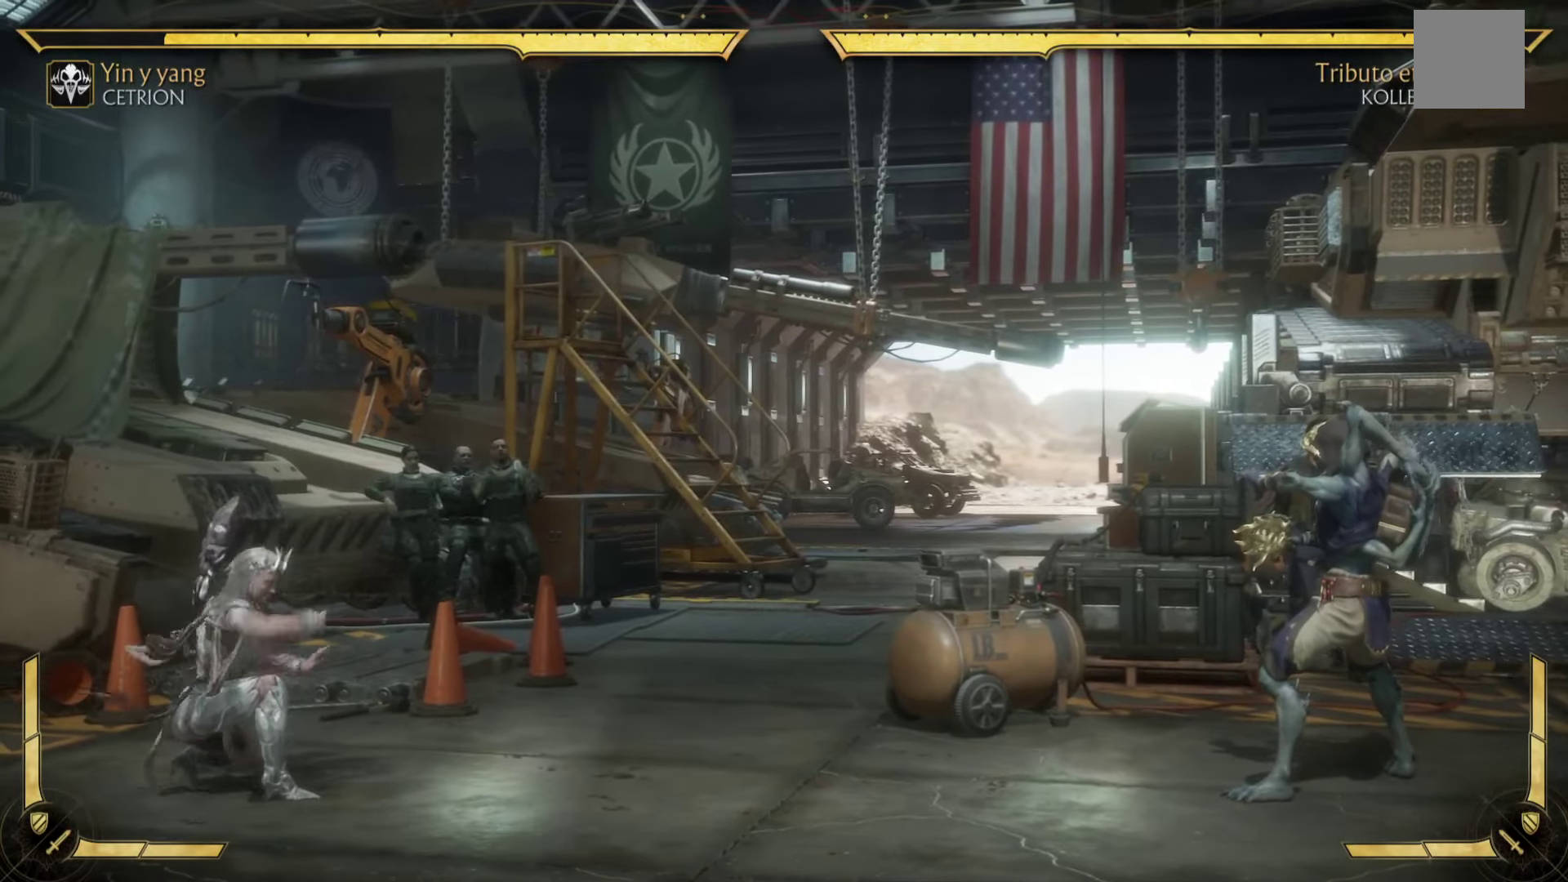
{"buttons": ["R2"], "left_stick": "down", "events": [[16, "R2", "down"], [66, "A", "down"], [166, "A", "up"], [283, "A", "down"], [400, "A", "up"]]}
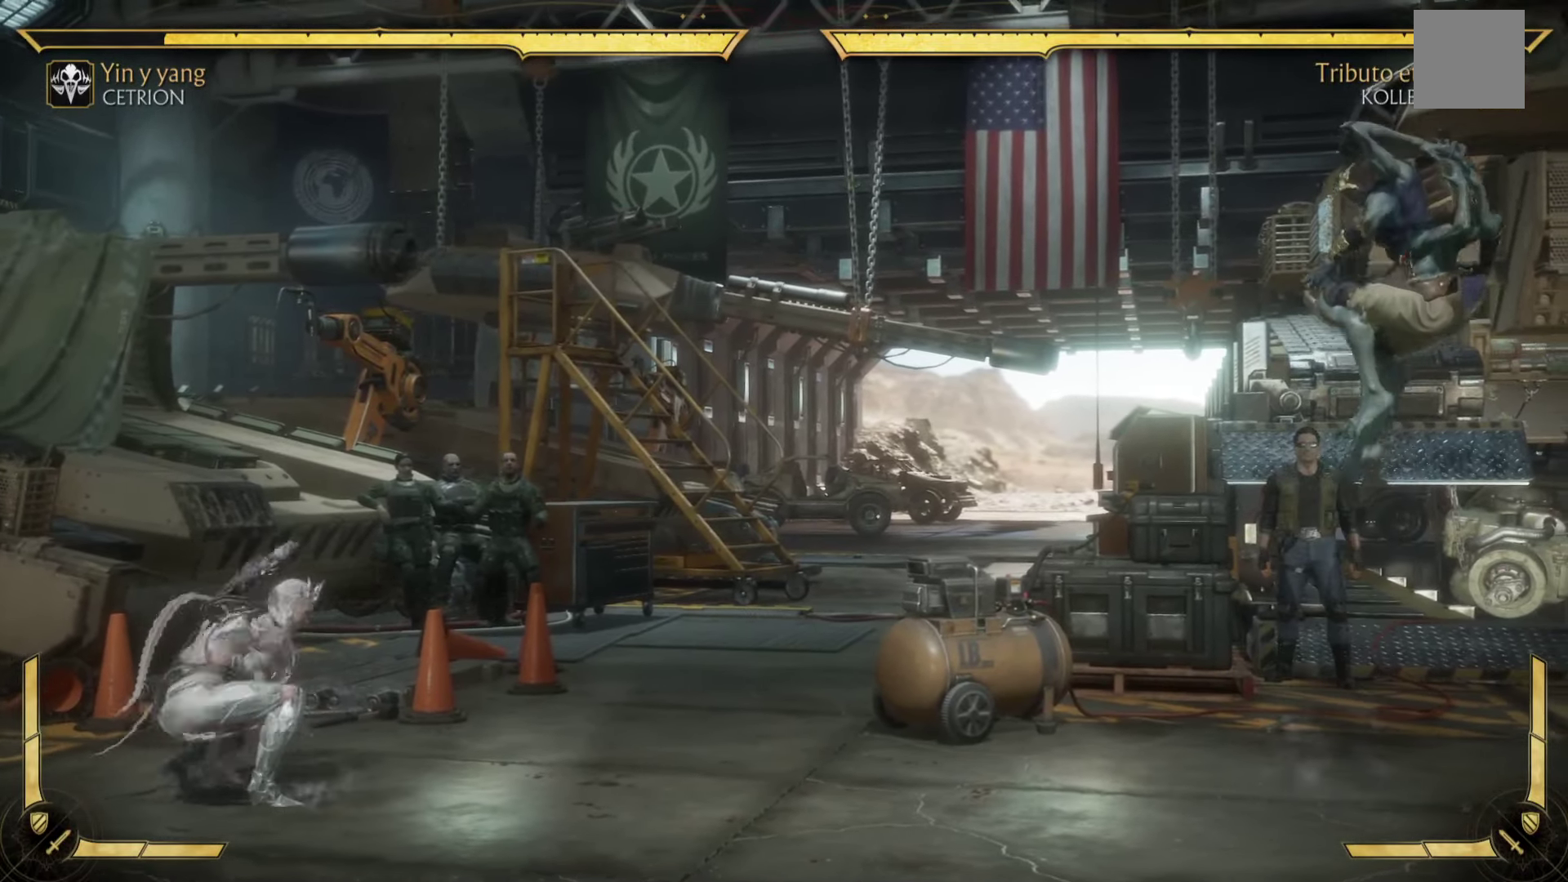
{"buttons": [], "left_stick": "down-left", "events": [[66, "A", "down"], [183, "A", "up"], [200, "left_stick", "up"], [333, "A", "down"], [366, "R2", "up"], [366, "X", "down"], [416, "left_stick", "down-left"], [466, "A", "up"], [466, "X", "up"]]}
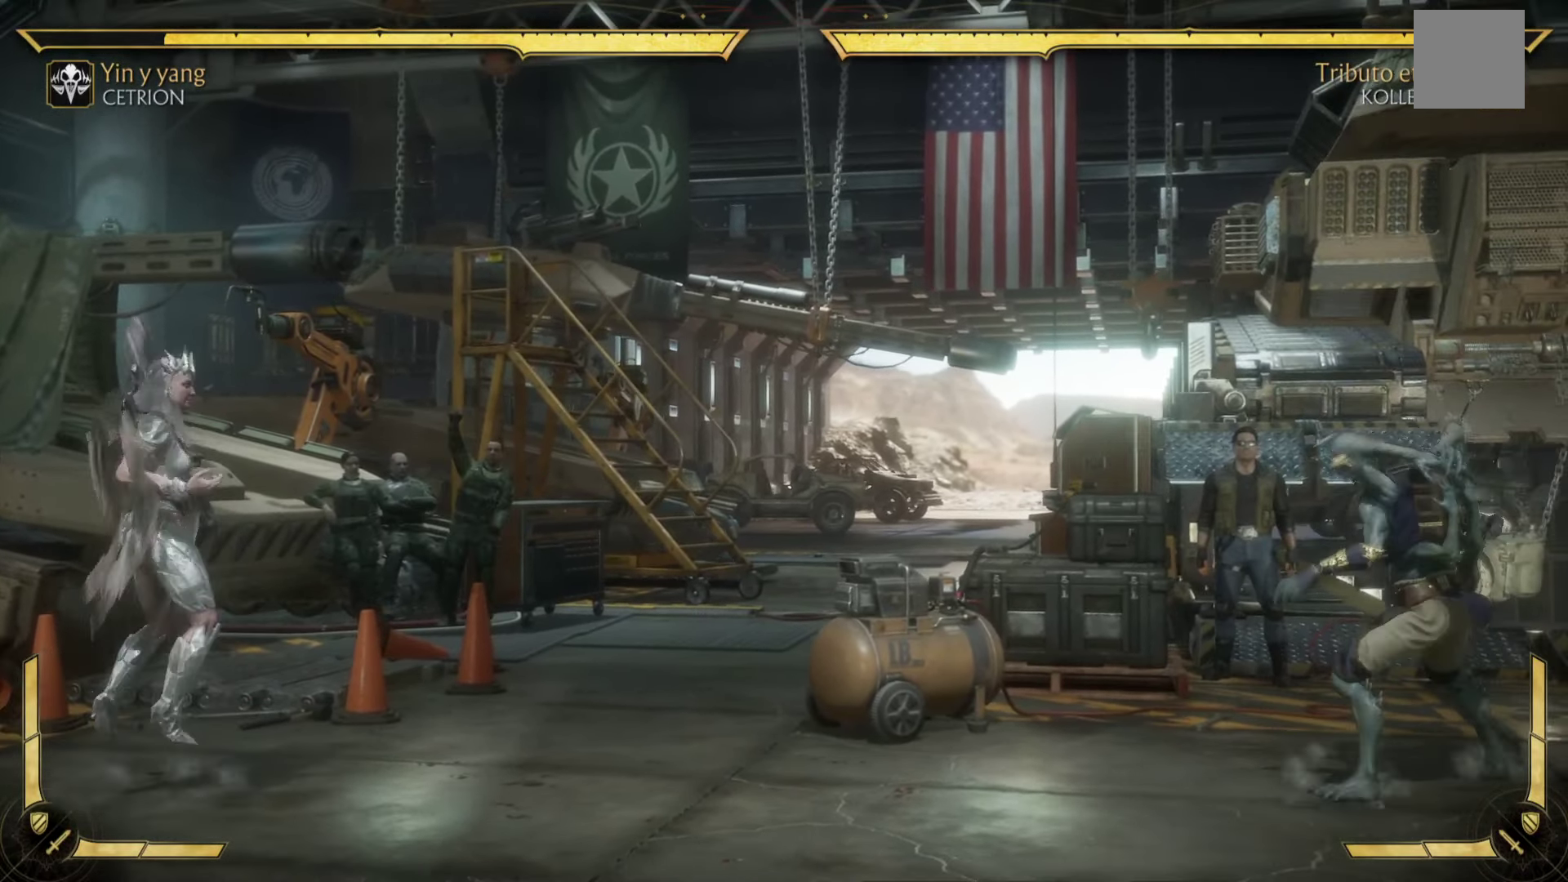
{"buttons": [], "left_stick": "up", "events": [[83, "X", "down"], [133, "left_stick", "center"], [183, "X", "up"], [183, "left_stick", "up"], [300, "X", "down"], [416, "X", "up"]]}
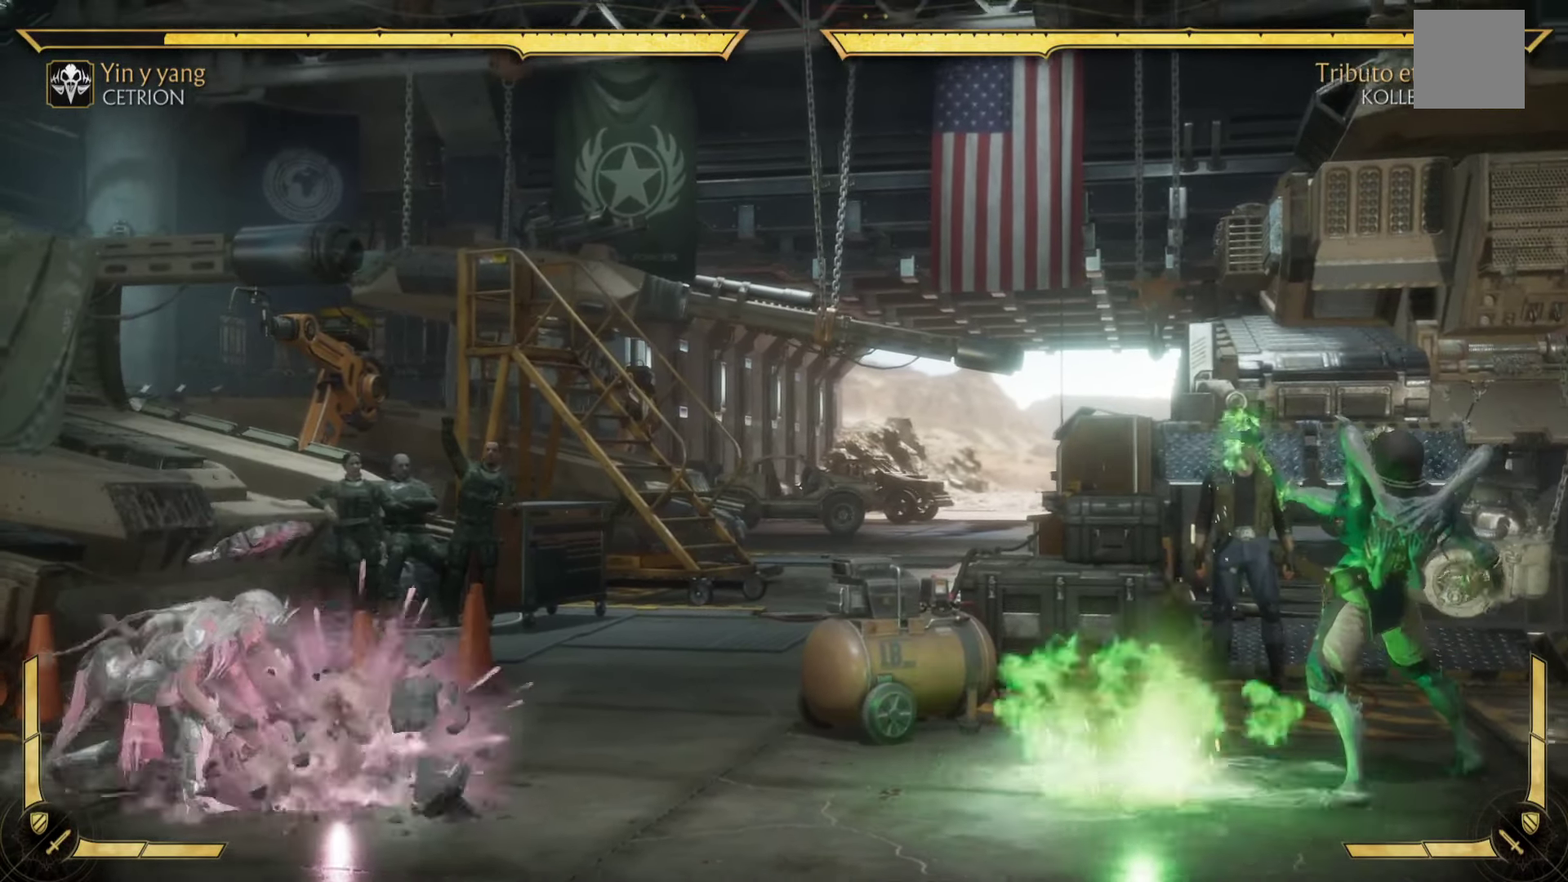
{"buttons": [], "left_stick": "center", "events": [[50, "X", "down"], [166, "X", "up"], [300, "X", "down"], [416, "X", "up"], [483, "left_stick", "center"]]}
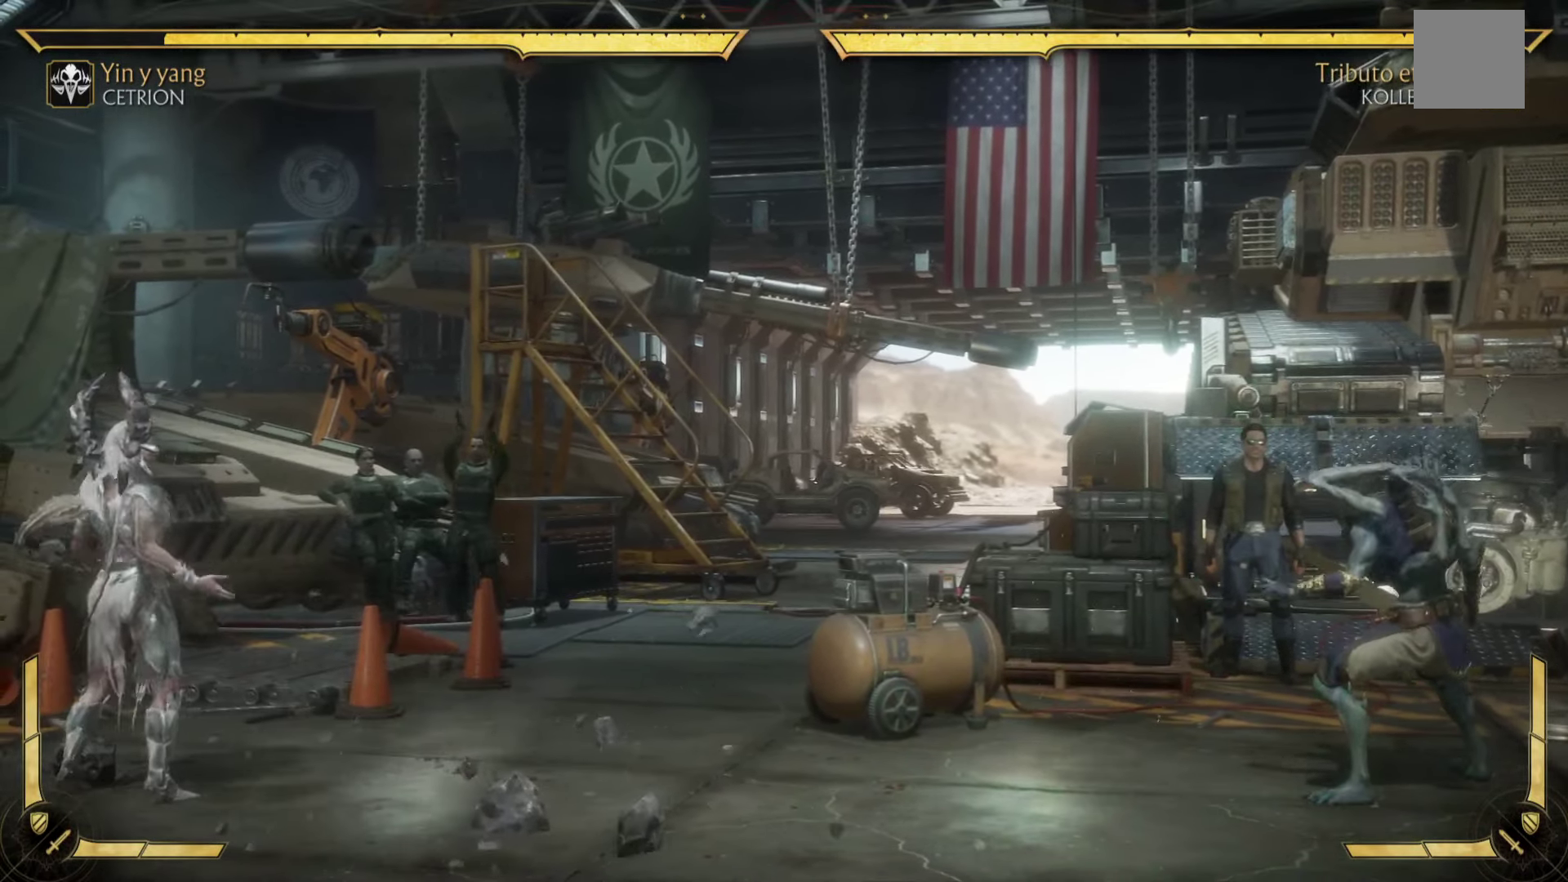
{"buttons": ["R2"], "left_stick": "down", "events": [[33, "left_stick", "down"], [150, "R2", "down"]]}
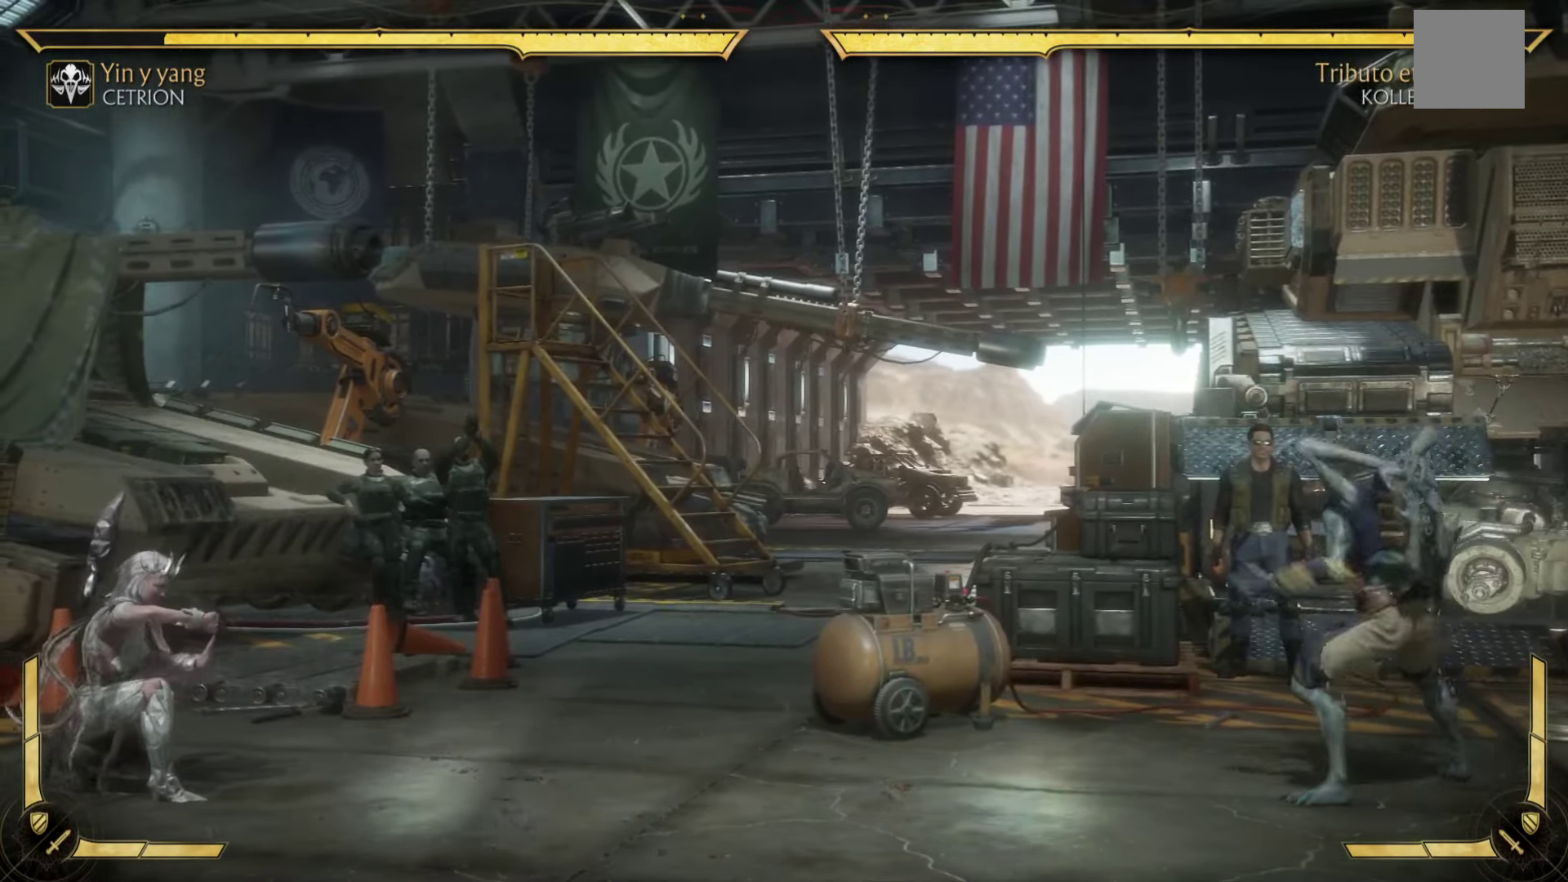
{"buttons": ["X", "R2"], "left_stick": "up-right", "events": [[467, "left_stick", "up-right"], [500, "X", "down"]]}
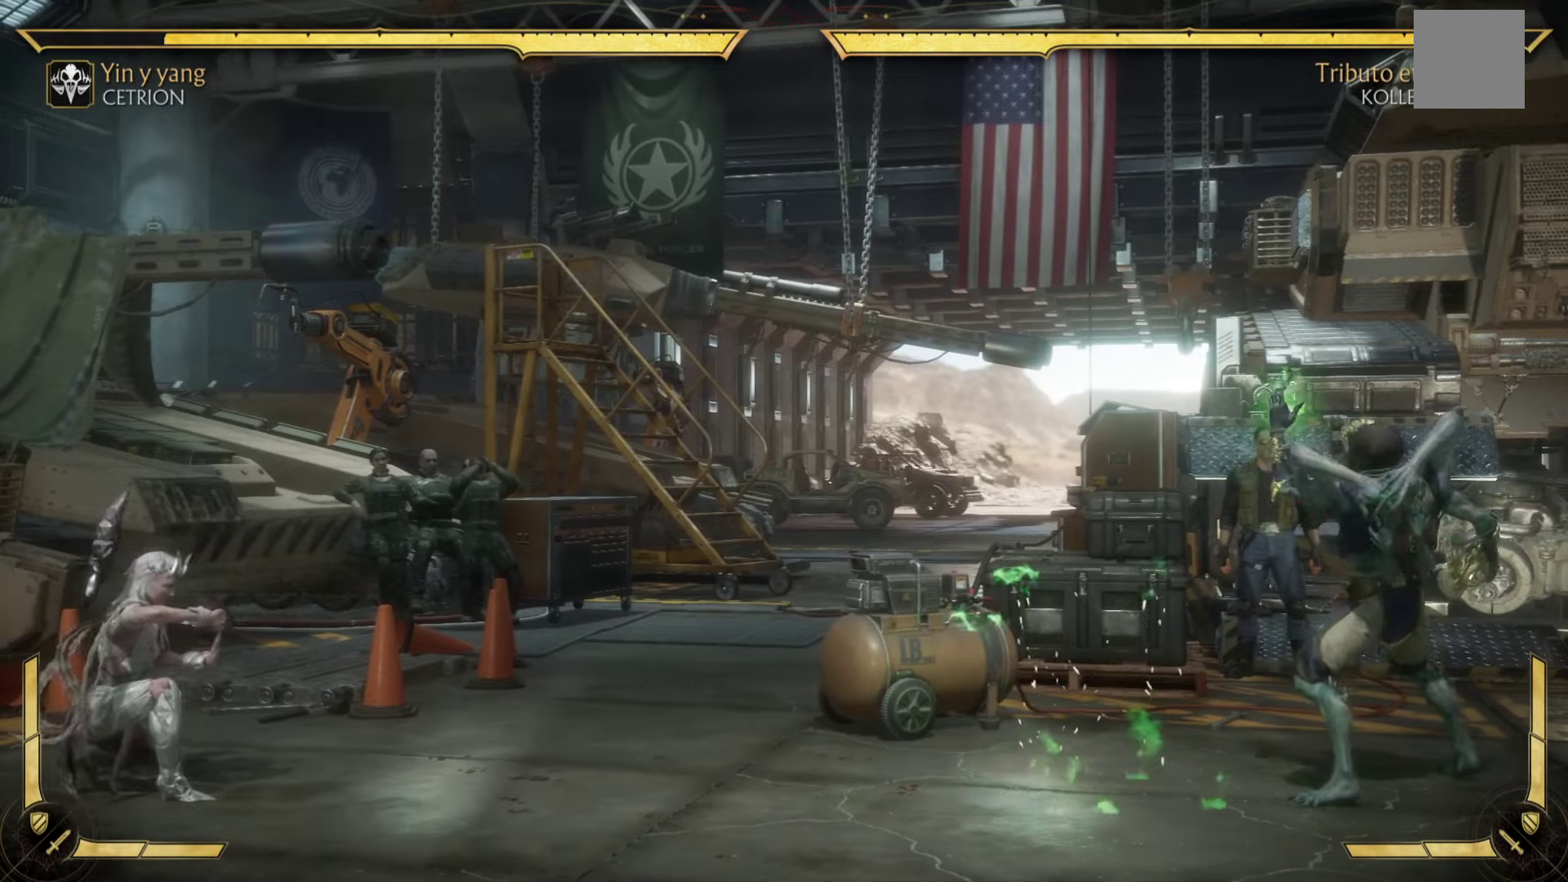
{"buttons": ["X"], "left_stick": "up-right", "events": [[83, "R2", "up"], [83, "X", "up"], [233, "X", "down"], [300, "X", "up"], [467, "X", "down"]]}
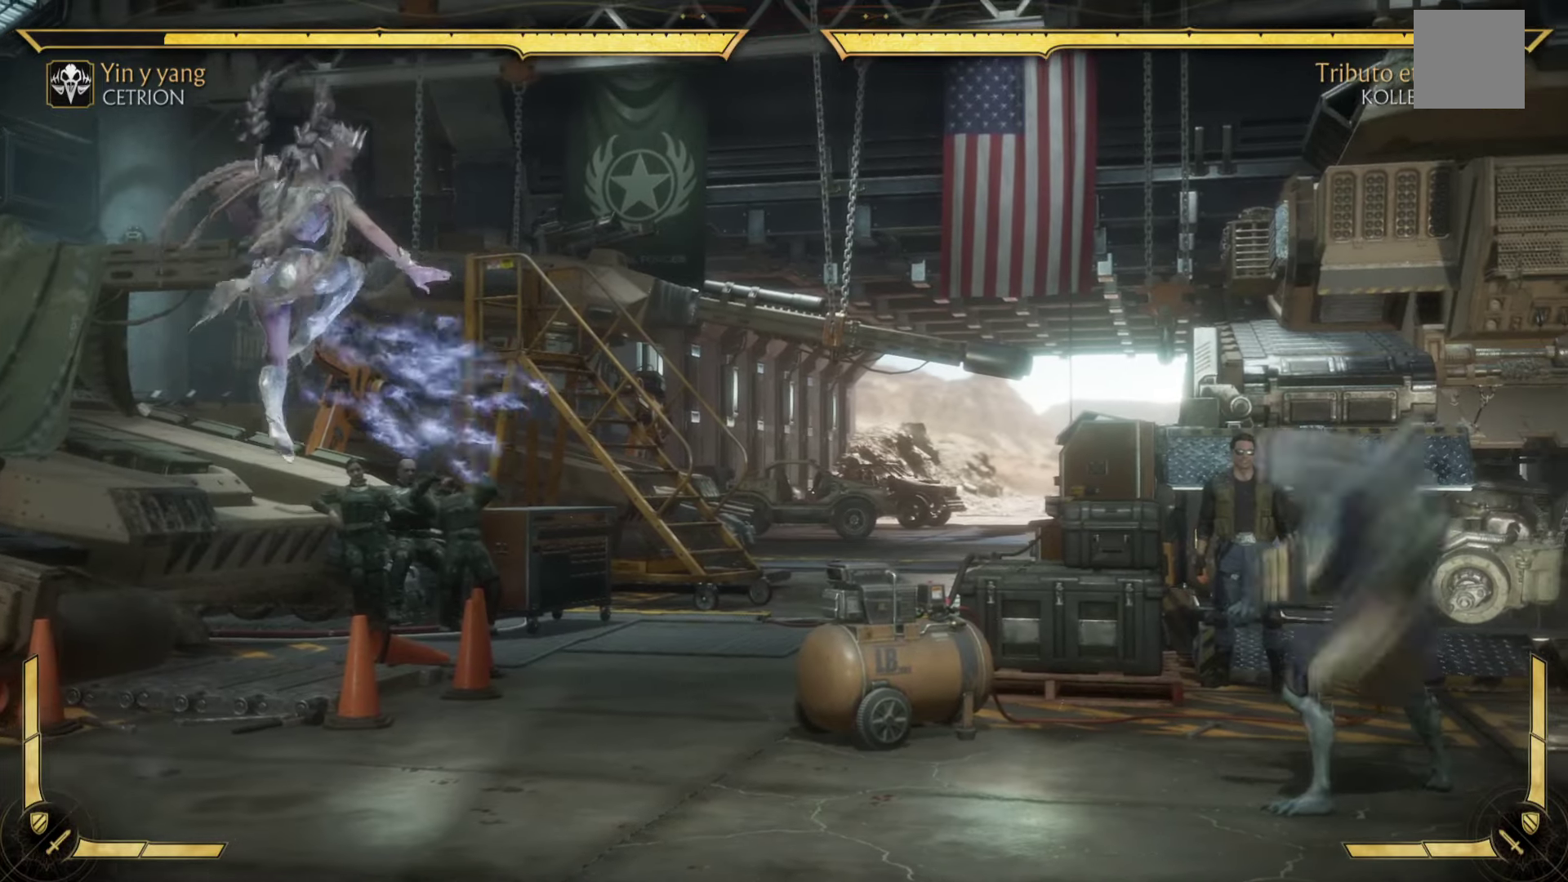
{"buttons": [], "left_stick": "up-right", "events": [[33, "X", "up"], [167, "X", "down"], [267, "X", "up"], [367, "X", "down"], [450, "X", "up"]]}
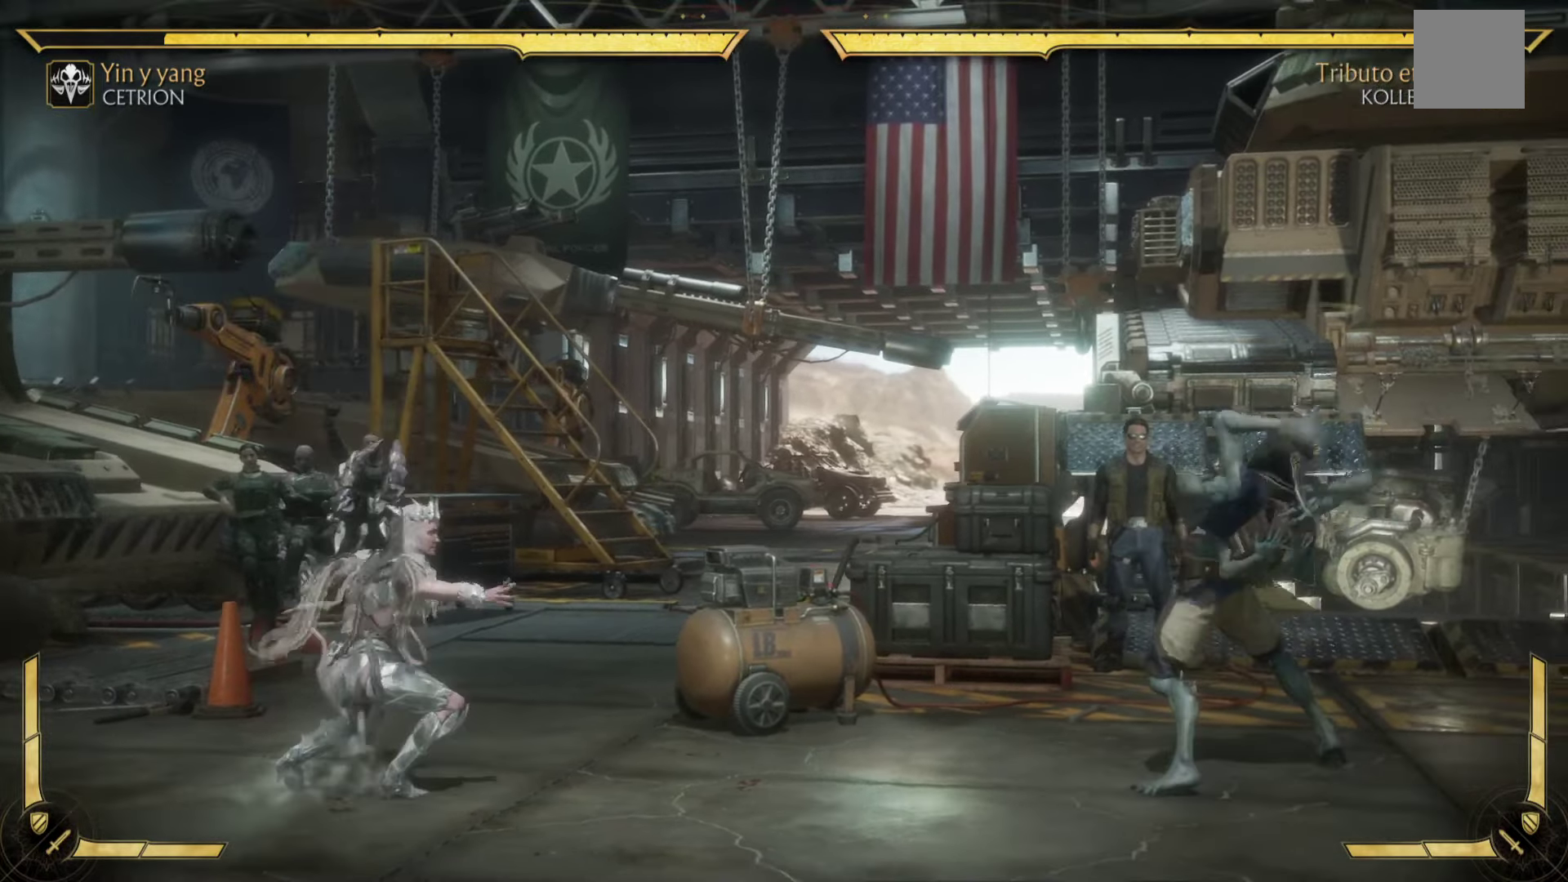
{"buttons": [], "left_stick": "up-right", "events": [[133, "A", "down"], [133, "X", "down"], [217, "A", "up"], [217, "X", "up"]]}
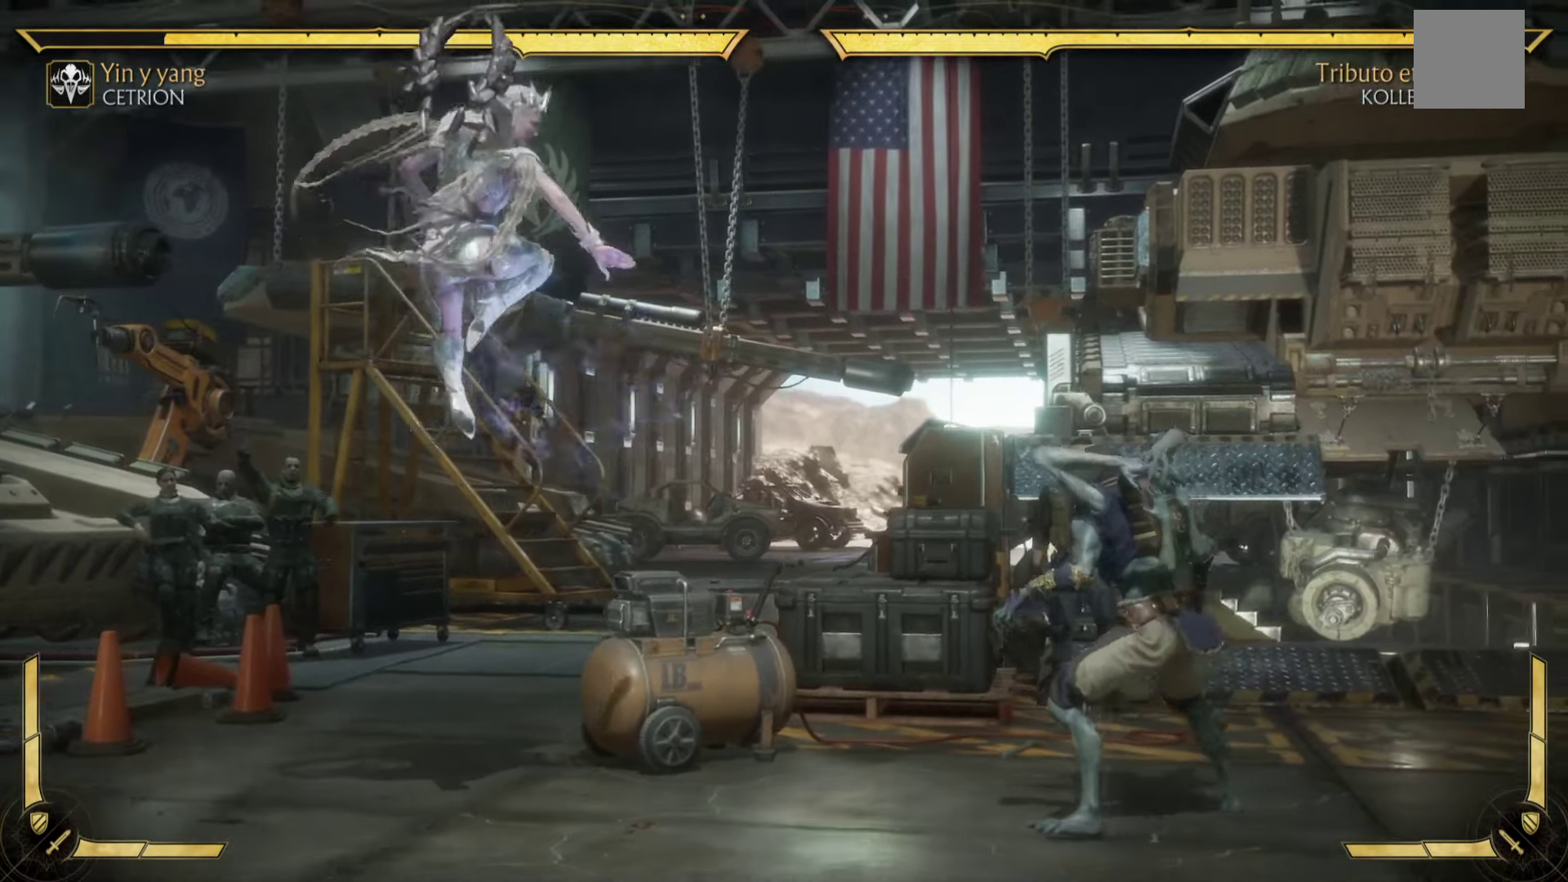
{"buttons": ["Y"], "left_stick": "up-right", "events": [[17, "Y", "down"], [167, "Y", "up"], [267, "Y", "down"], [367, "Y", "up"], [483, "Y", "down"]]}
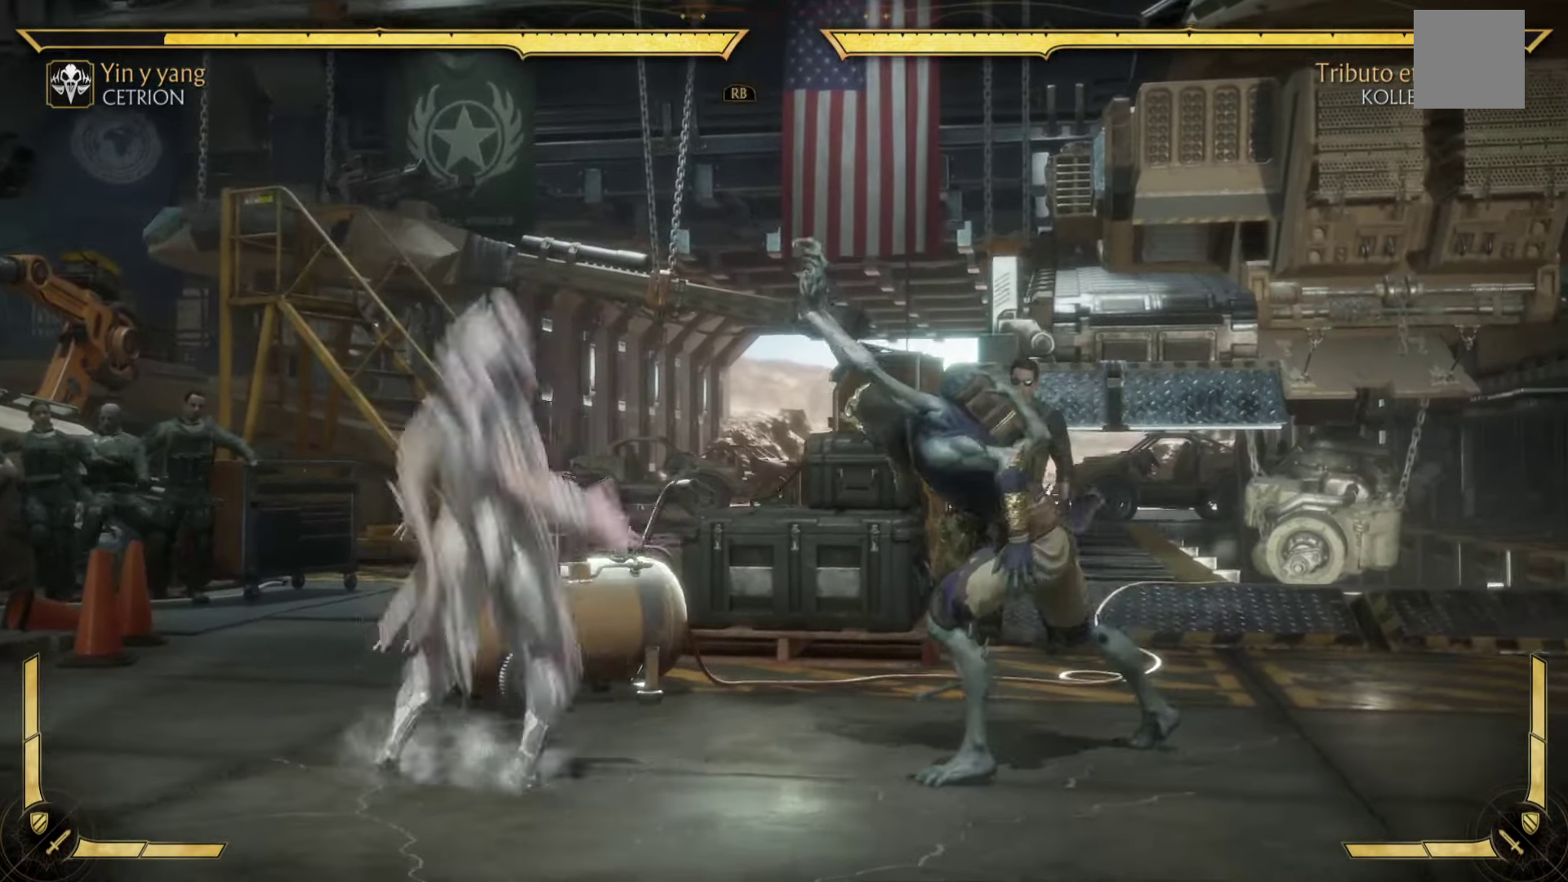
{"buttons": [], "left_stick": "up-right", "events": [[67, "Y", "up"], [217, "Y", "down"], [300, "Y", "up"]]}
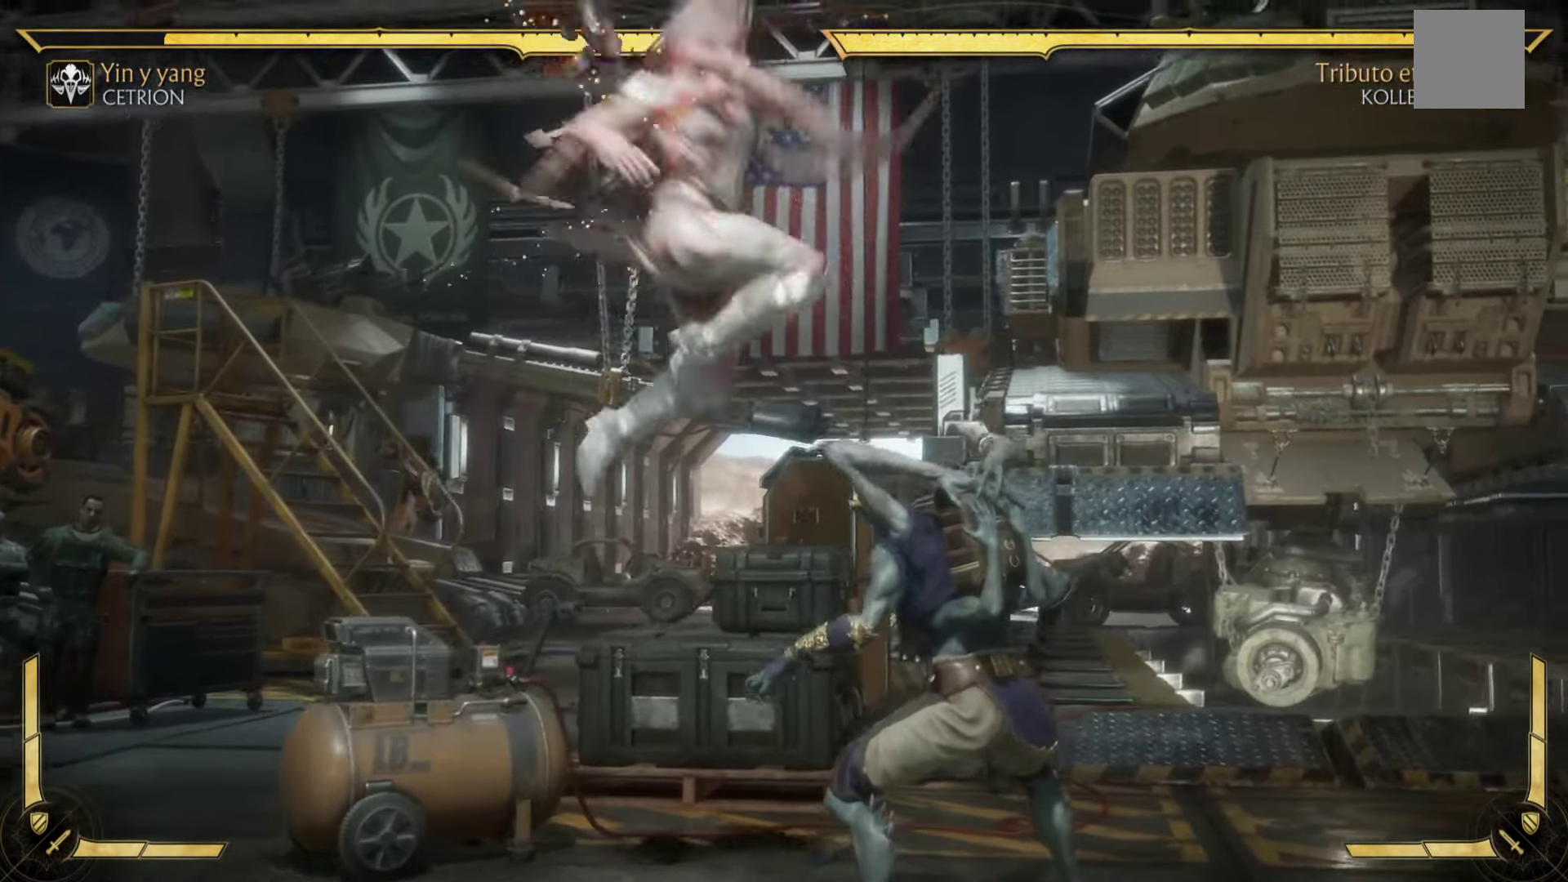
{"buttons": ["A"], "left_stick": "up-right", "events": [[83, "A", "down"], [183, "A", "up"], [283, "A", "down"], [367, "A", "up"], [450, "A", "down"]]}
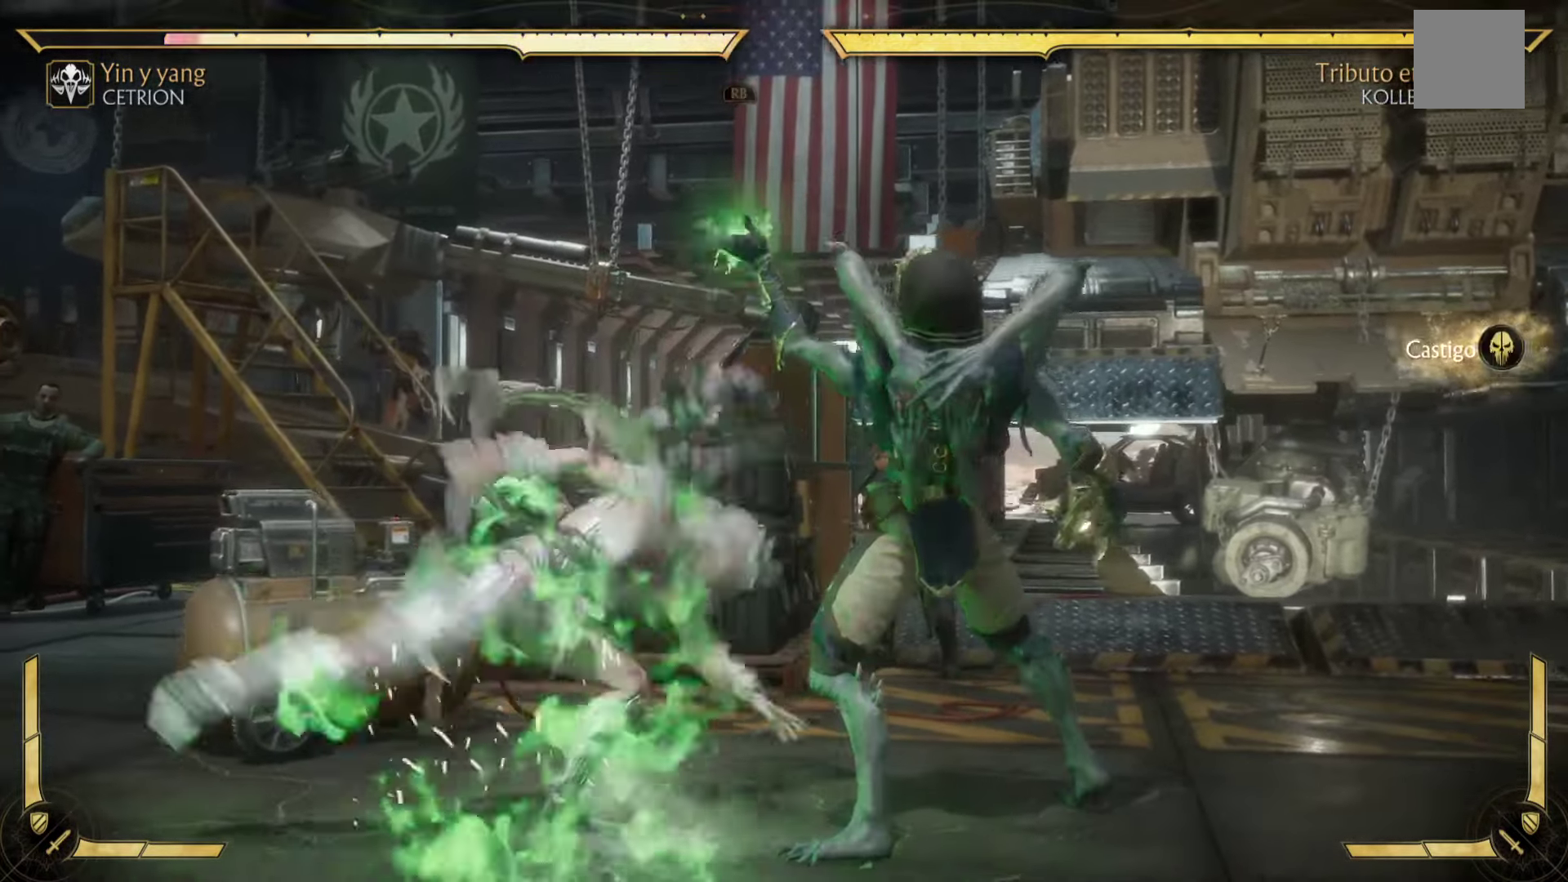
{"buttons": ["R2"], "left_stick": "up-right", "events": [[50, "A", "up"], [167, "A", "down"], [267, "A", "up"], [483, "R2", "down"]]}
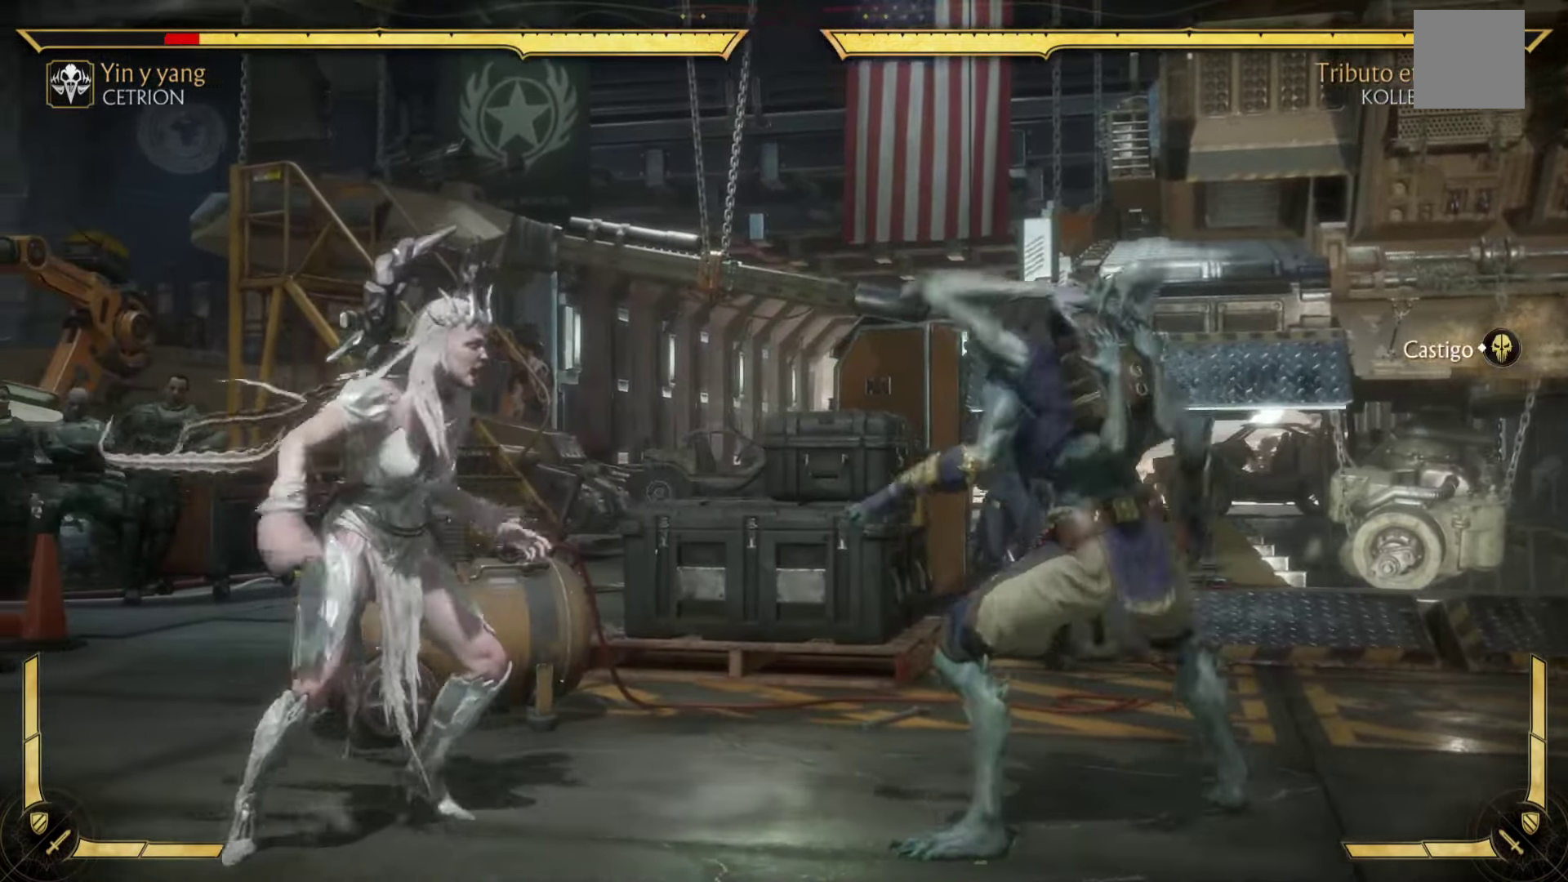
{"buttons": ["R2"], "left_stick": "center", "events": [[117, "left_stick", "center"]]}
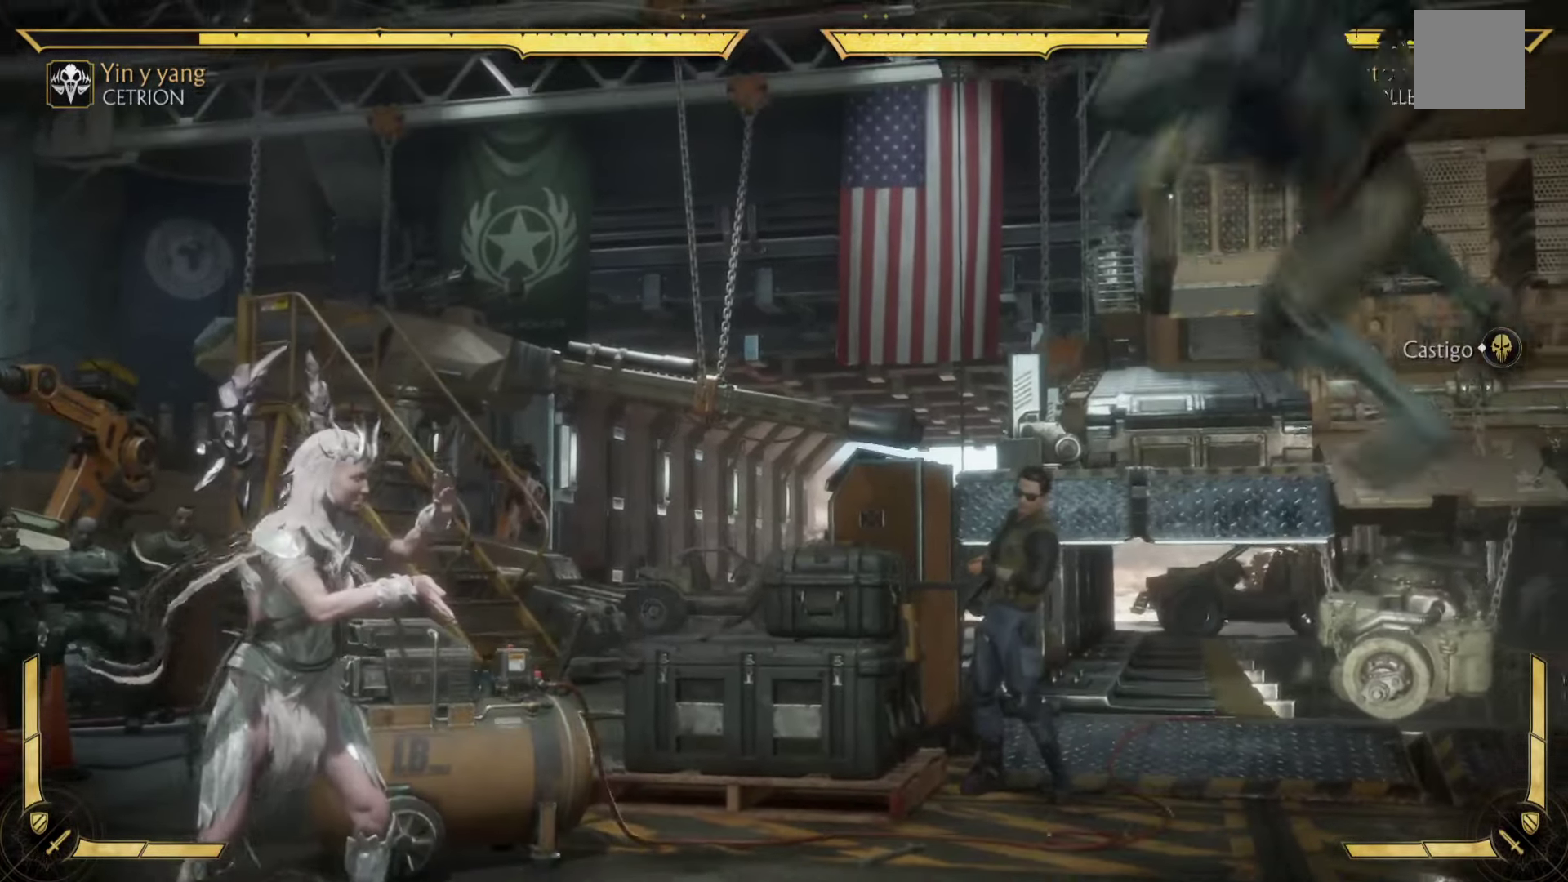
{"buttons": ["R2"], "left_stick": "down", "events": [[433, "left_stick", "down"]]}
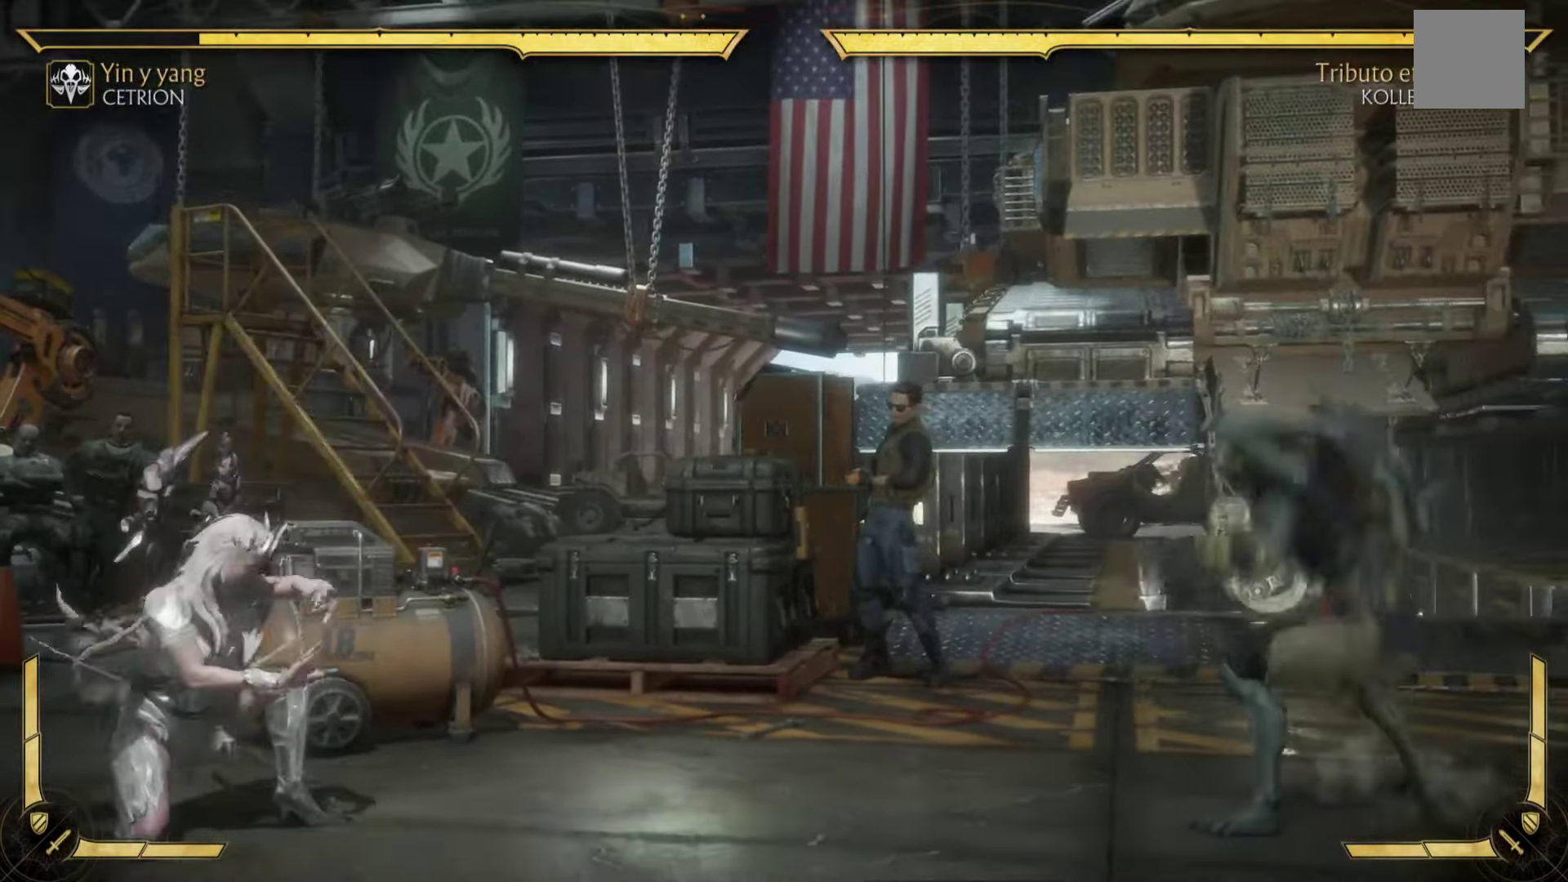
{"buttons": ["R2"], "left_stick": "down", "events": [[33, "A", "down"], [100, "A", "up"], [234, "A", "down"], [400, "A", "up"], [417, "R2", "up"], [484, "R2", "down"]]}
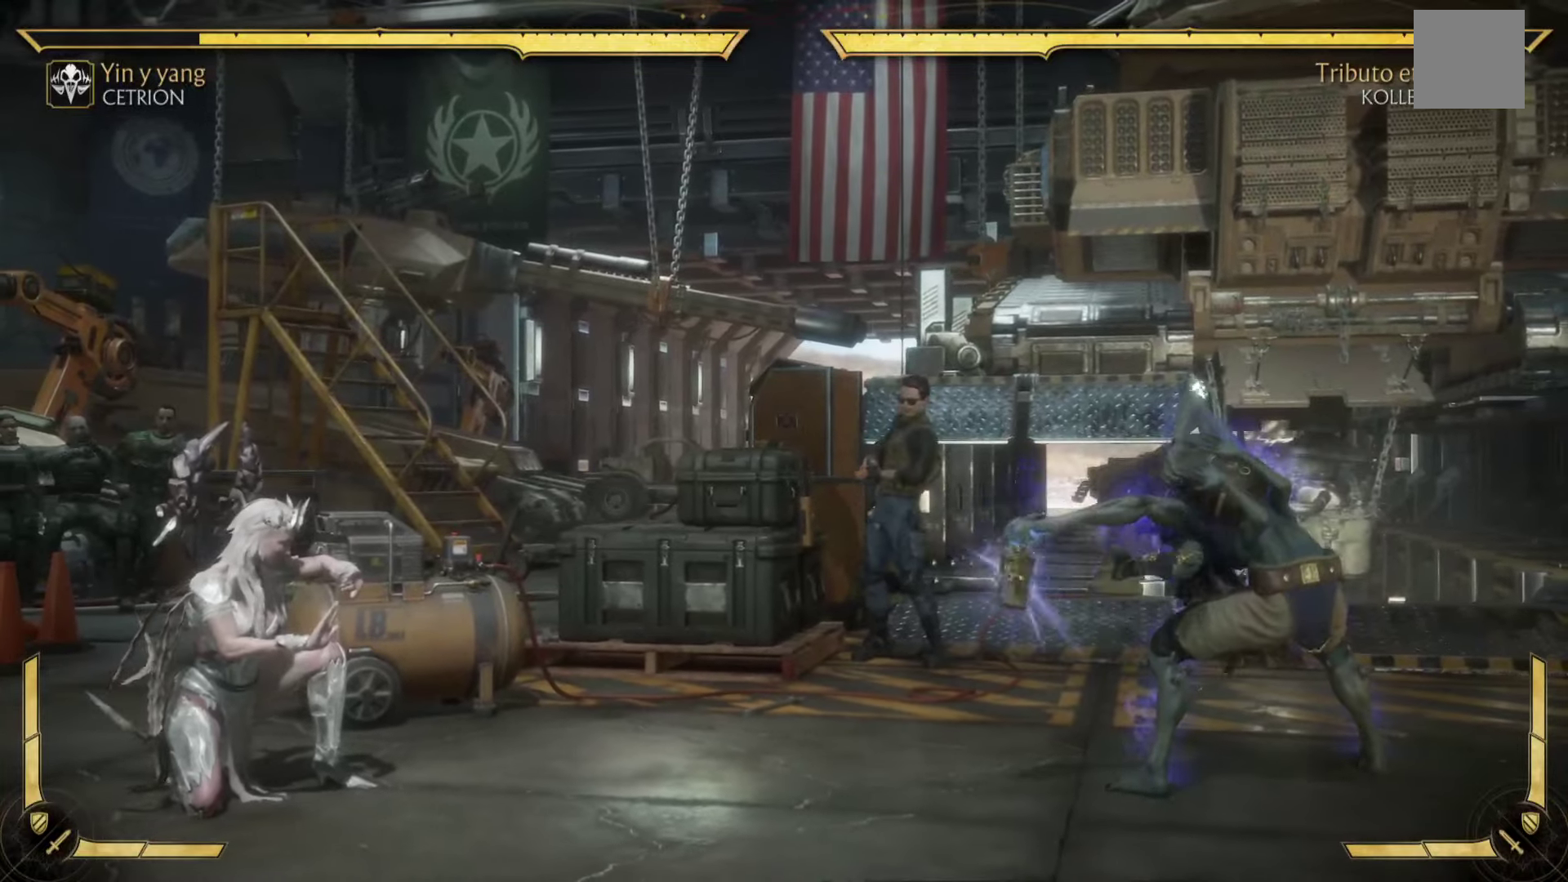
{"buttons": ["A", "X", "R2"], "left_stick": "down", "events": [[17, "A", "down"], [17, "left_stick", "down-right"], [50, "X", "down"], [217, "A", "up"], [217, "R2", "up"], [217, "X", "up"], [217, "left_stick", "up-left"], [384, "left_stick", "down"], [400, "A", "down"], [450, "R2", "down"], [484, "X", "down"]]}
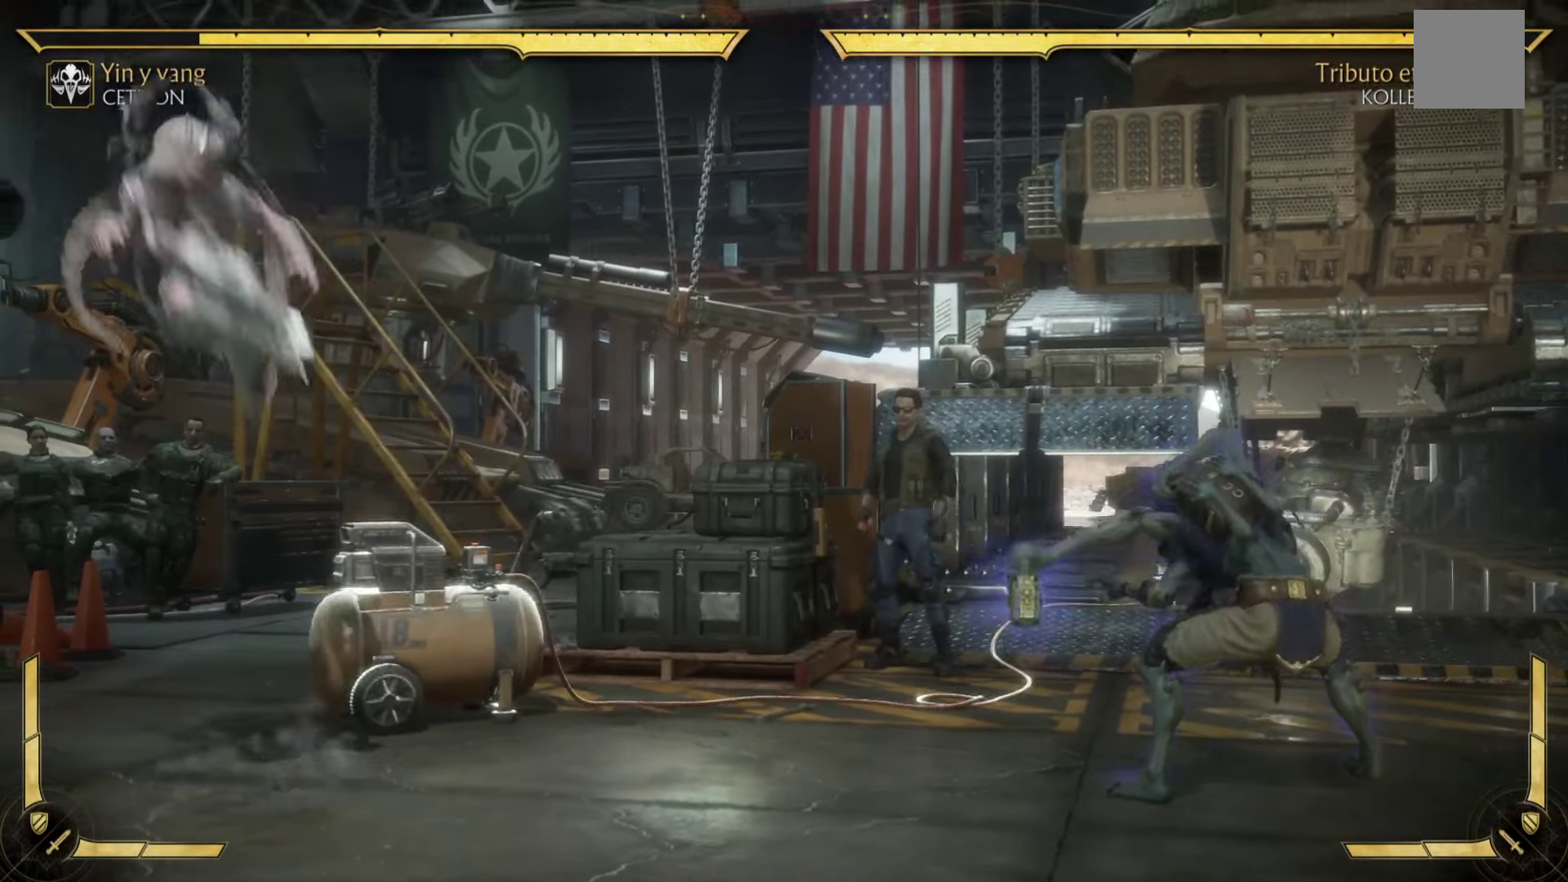
{"buttons": ["A", "X", "Y", "R2"], "left_stick": "down-right", "events": [[84, "A", "up"], [84, "Y", "down"], [100, "R2", "up"], [100, "left_stick", "left"], [134, "B", "down"], [184, "X", "up"], [200, "A", "down"], [250, "X", "down"], [267, "B", "up"], [267, "Y", "up"], [300, "left_stick", "up"], [317, "R2", "down"], [400, "left_stick", "right"], [467, "left_stick", "down-right"], [484, "Y", "down"]]}
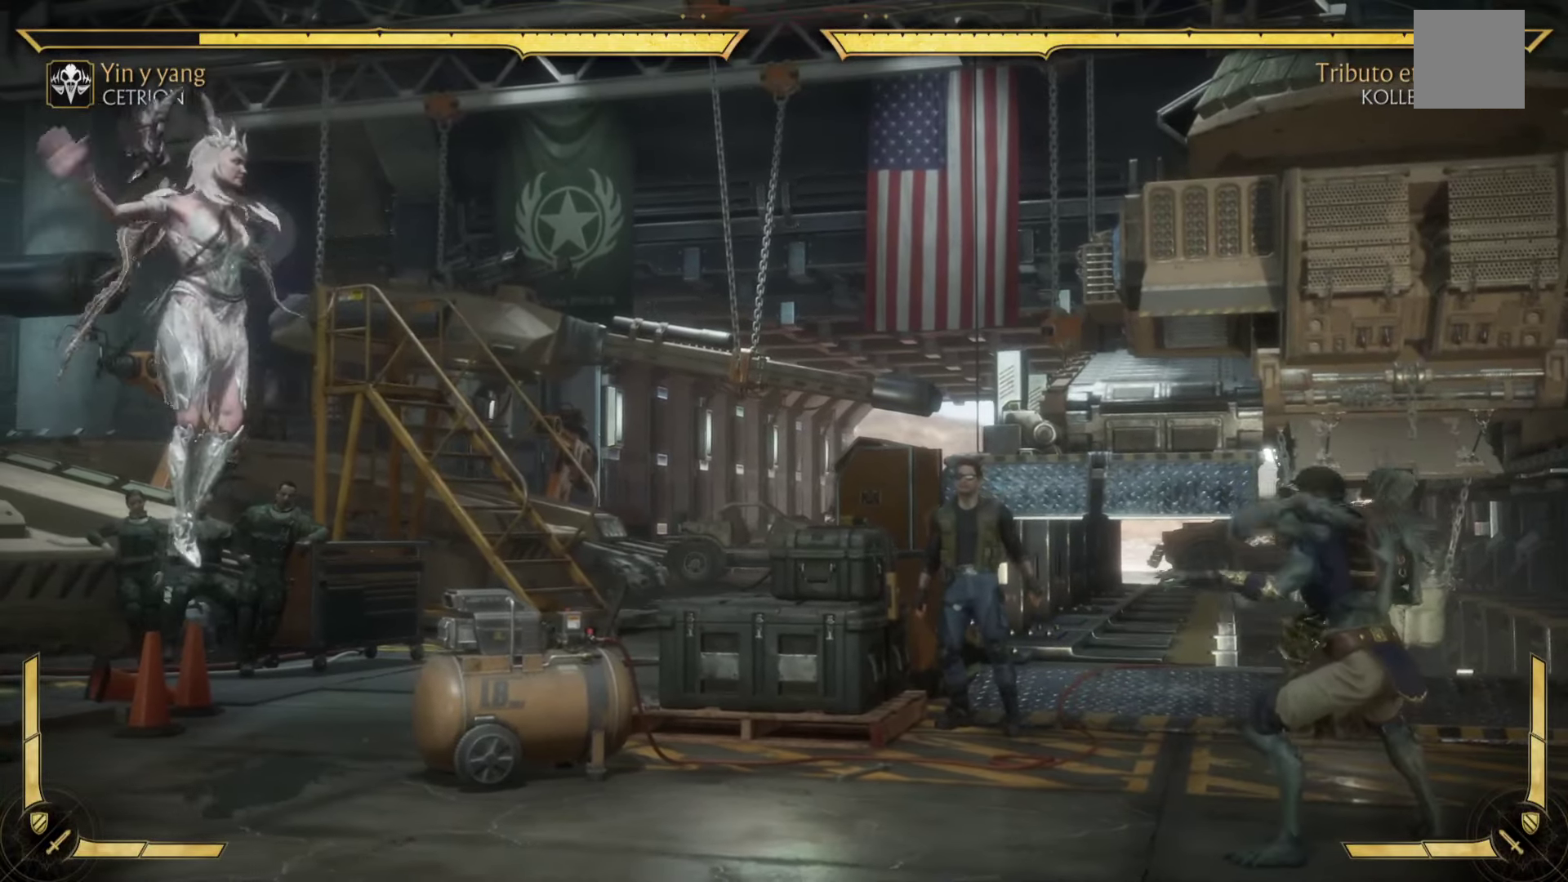
{"buttons": [], "left_stick": "down", "events": [[17, "left_stick", "down"], [67, "R2", "up"], [100, "A", "up"], [100, "Y", "up"], [484, "X", "up"]]}
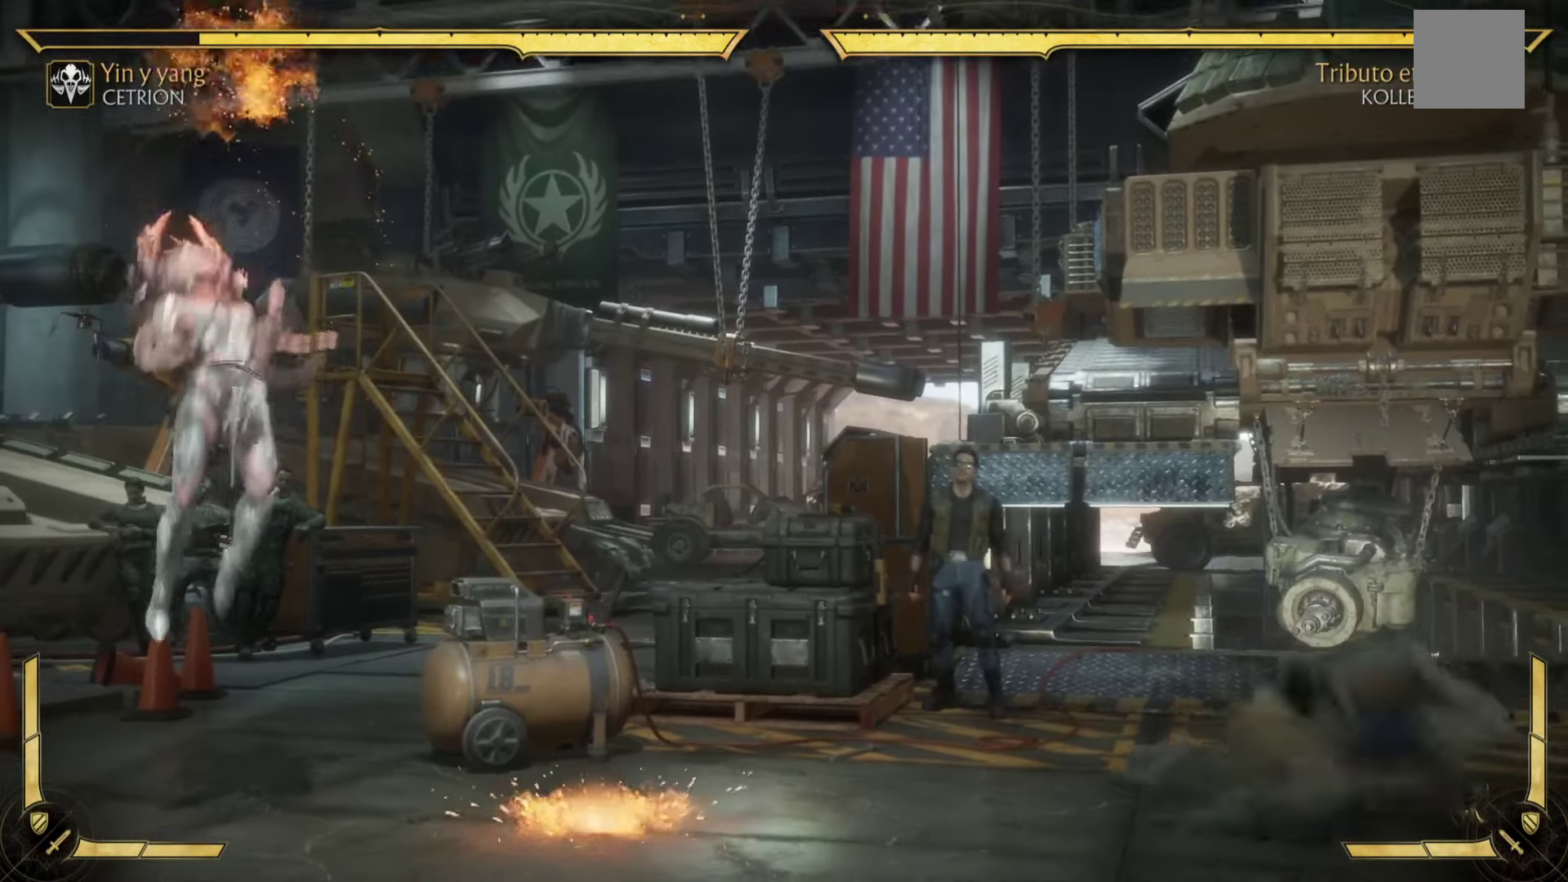
{"buttons": [], "left_stick": "down", "events": []}
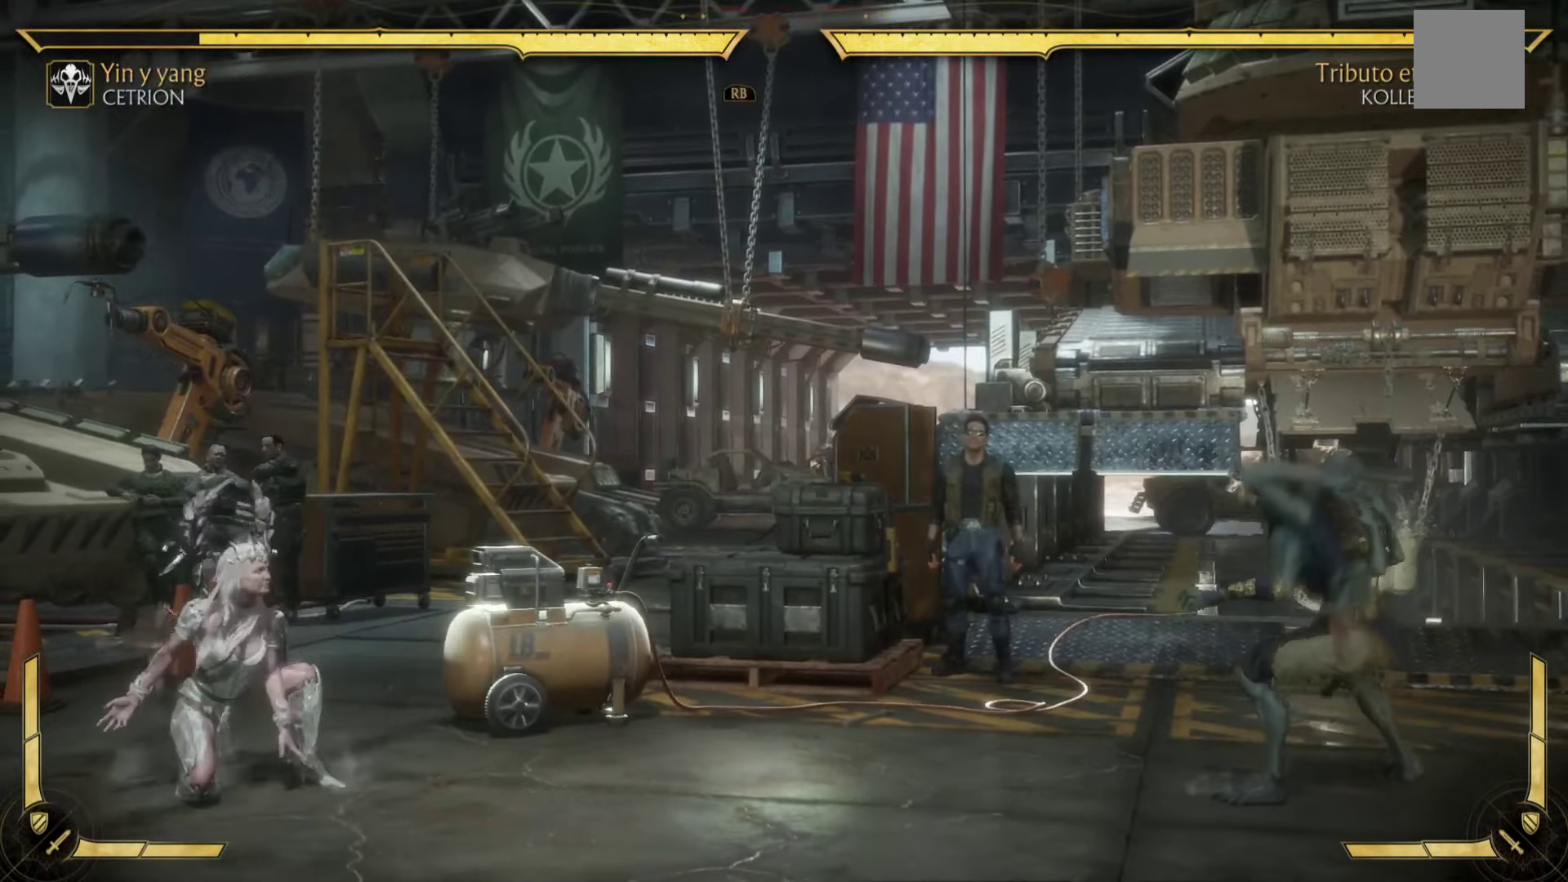
{"buttons": [], "left_stick": "up-right", "events": [[367, "X", "down"], [367, "left_stick", "up-right"], [484, "X", "up"]]}
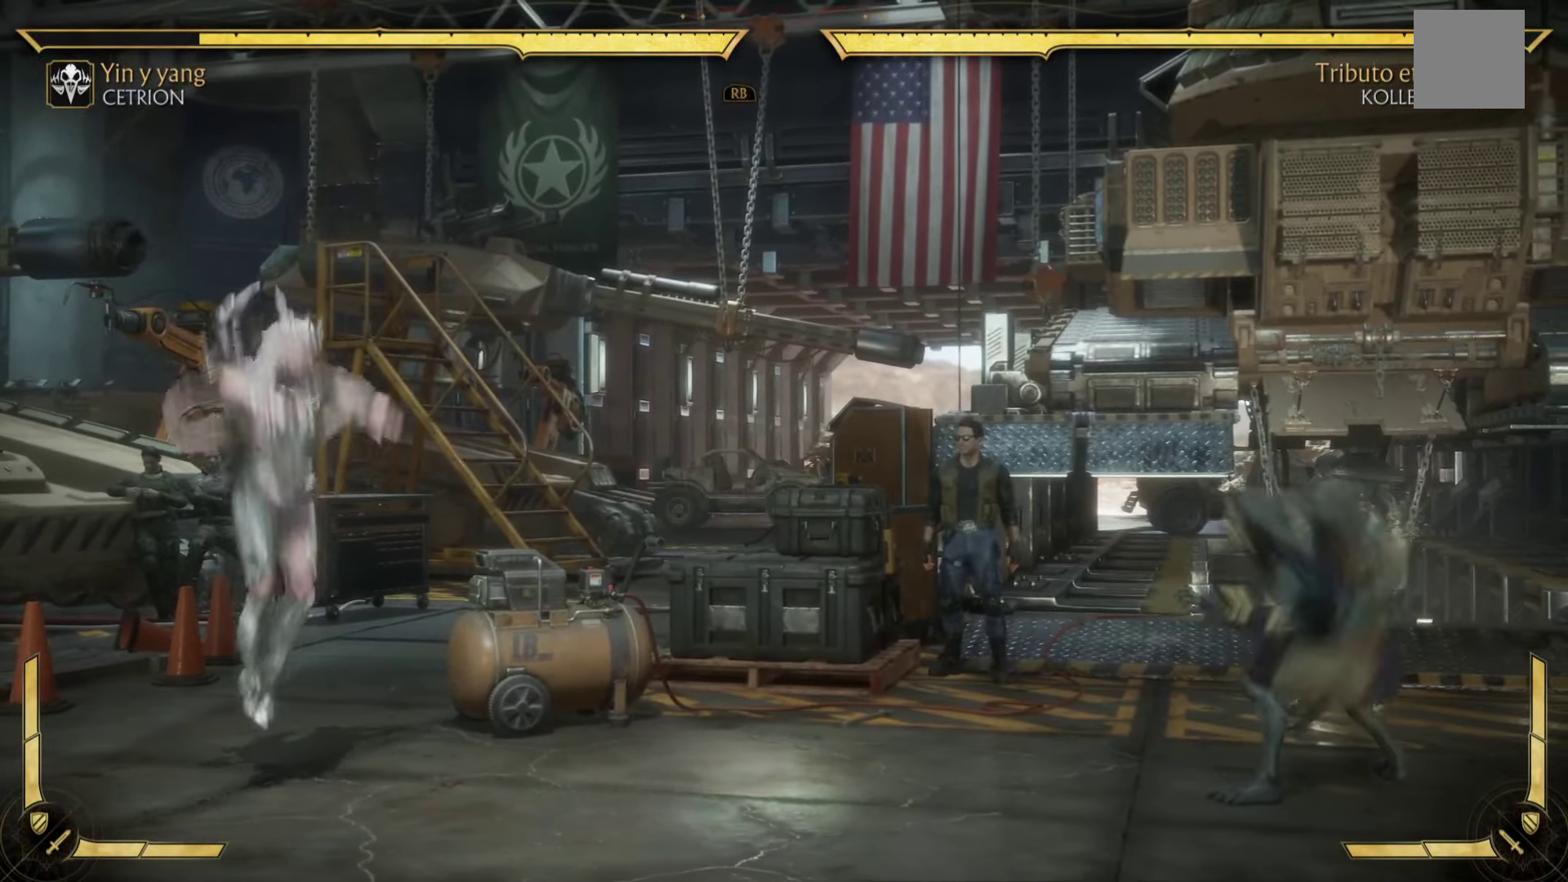
{"buttons": [], "left_stick": "up-right", "events": [[134, "X", "down"], [217, "X", "up"], [317, "X", "down"], [467, "X", "up"]]}
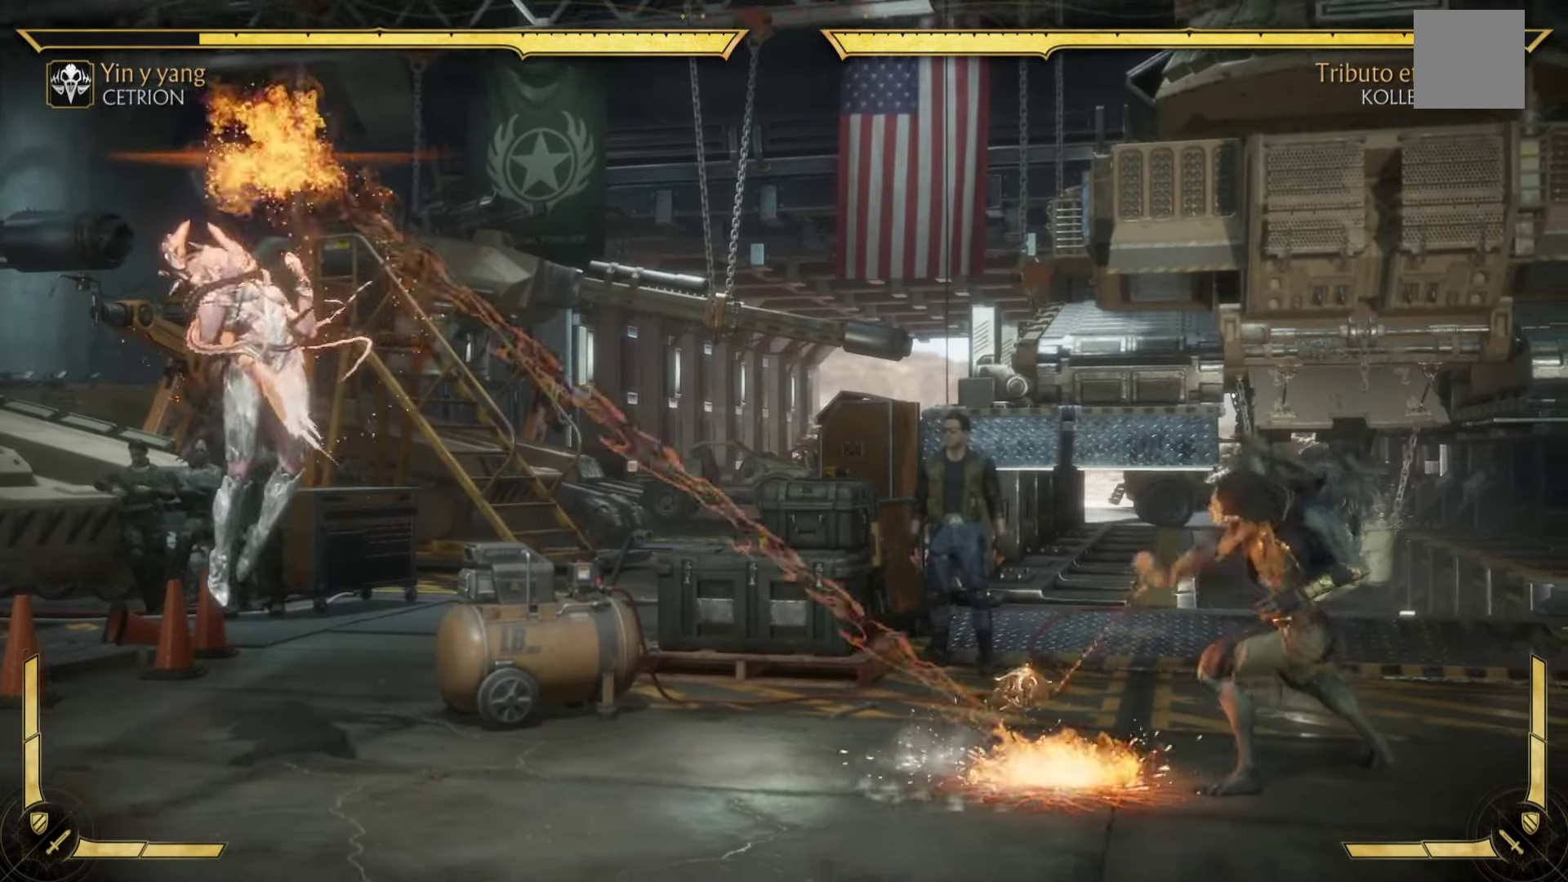
{"buttons": [], "left_stick": "down", "events": [[417, "left_stick", "center"], [467, "left_stick", "down"]]}
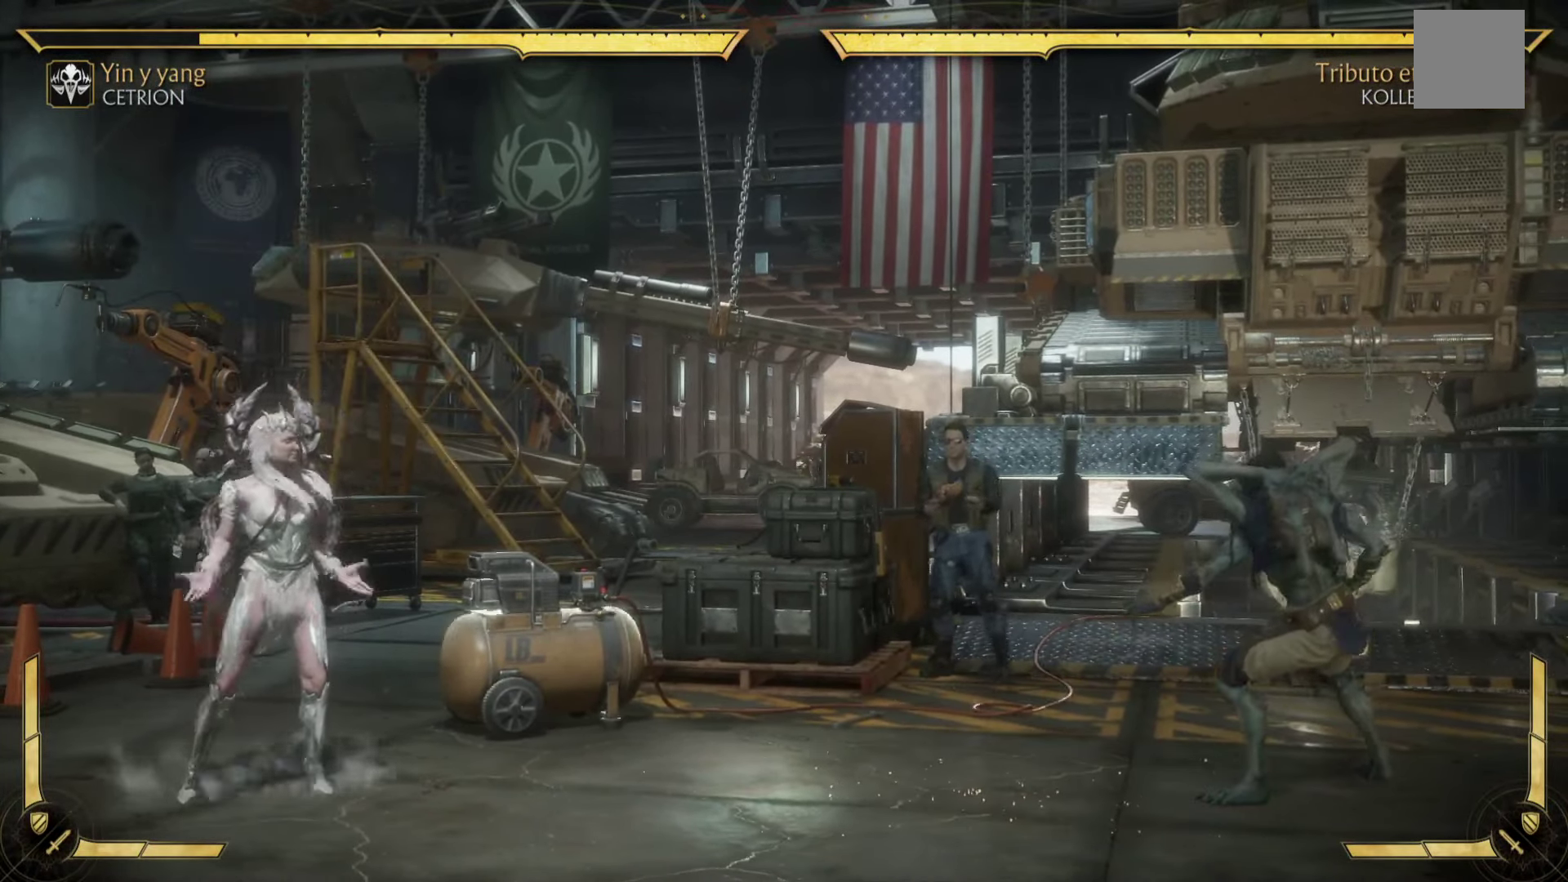
{"buttons": [], "left_stick": "up", "events": [[250, "left_stick", "up"], [400, "X", "down"], [500, "X", "up"]]}
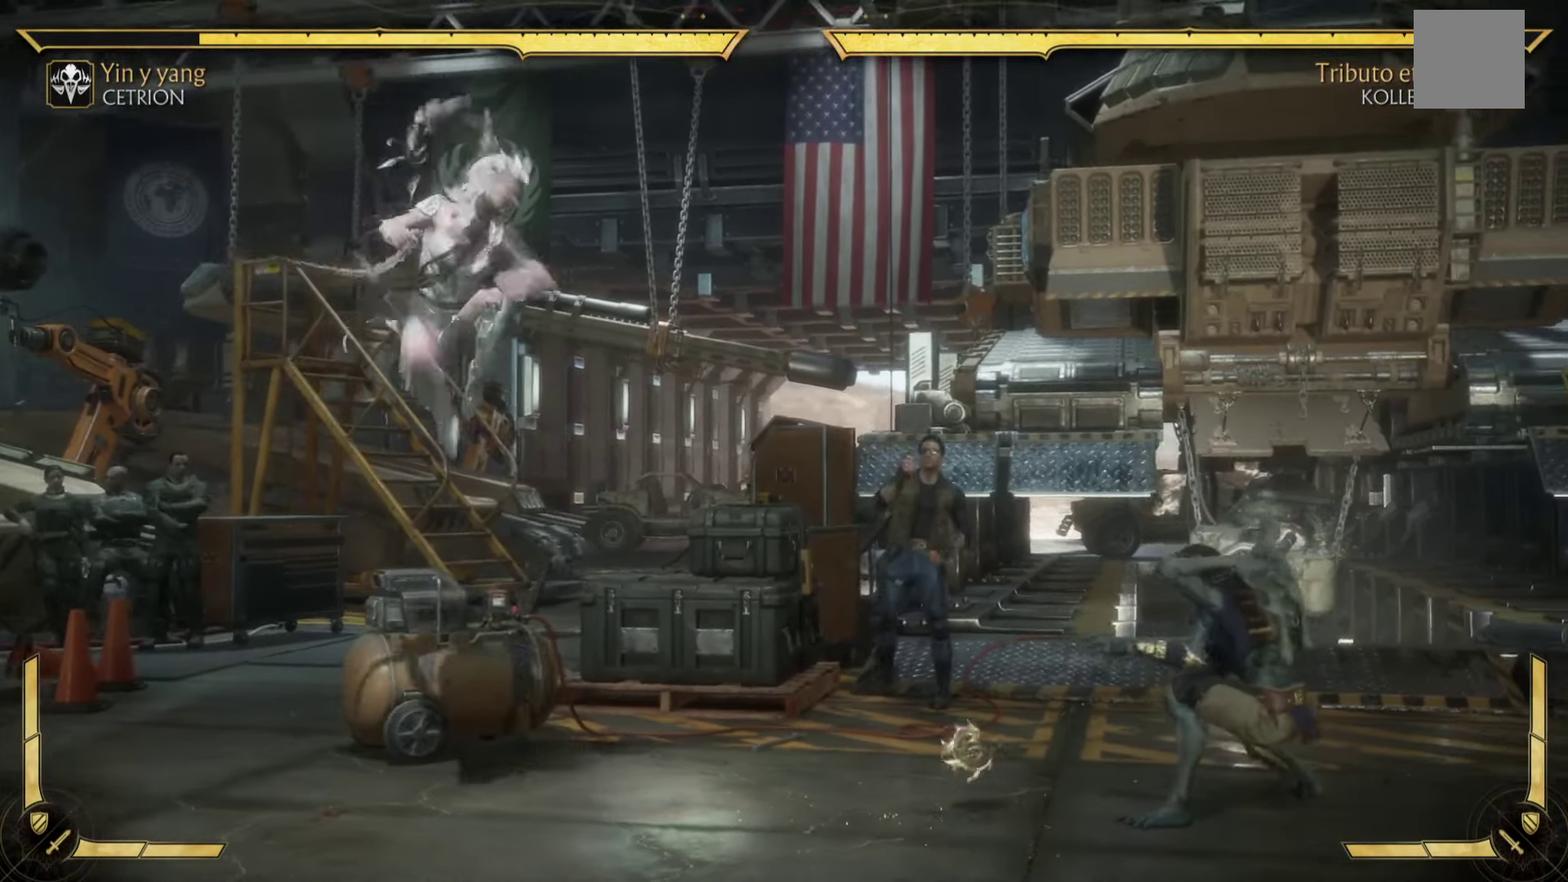
{"buttons": [], "left_stick": "up", "events": [[134, "X", "down"], [234, "X", "up"], [350, "X", "down"], [467, "X", "up"]]}
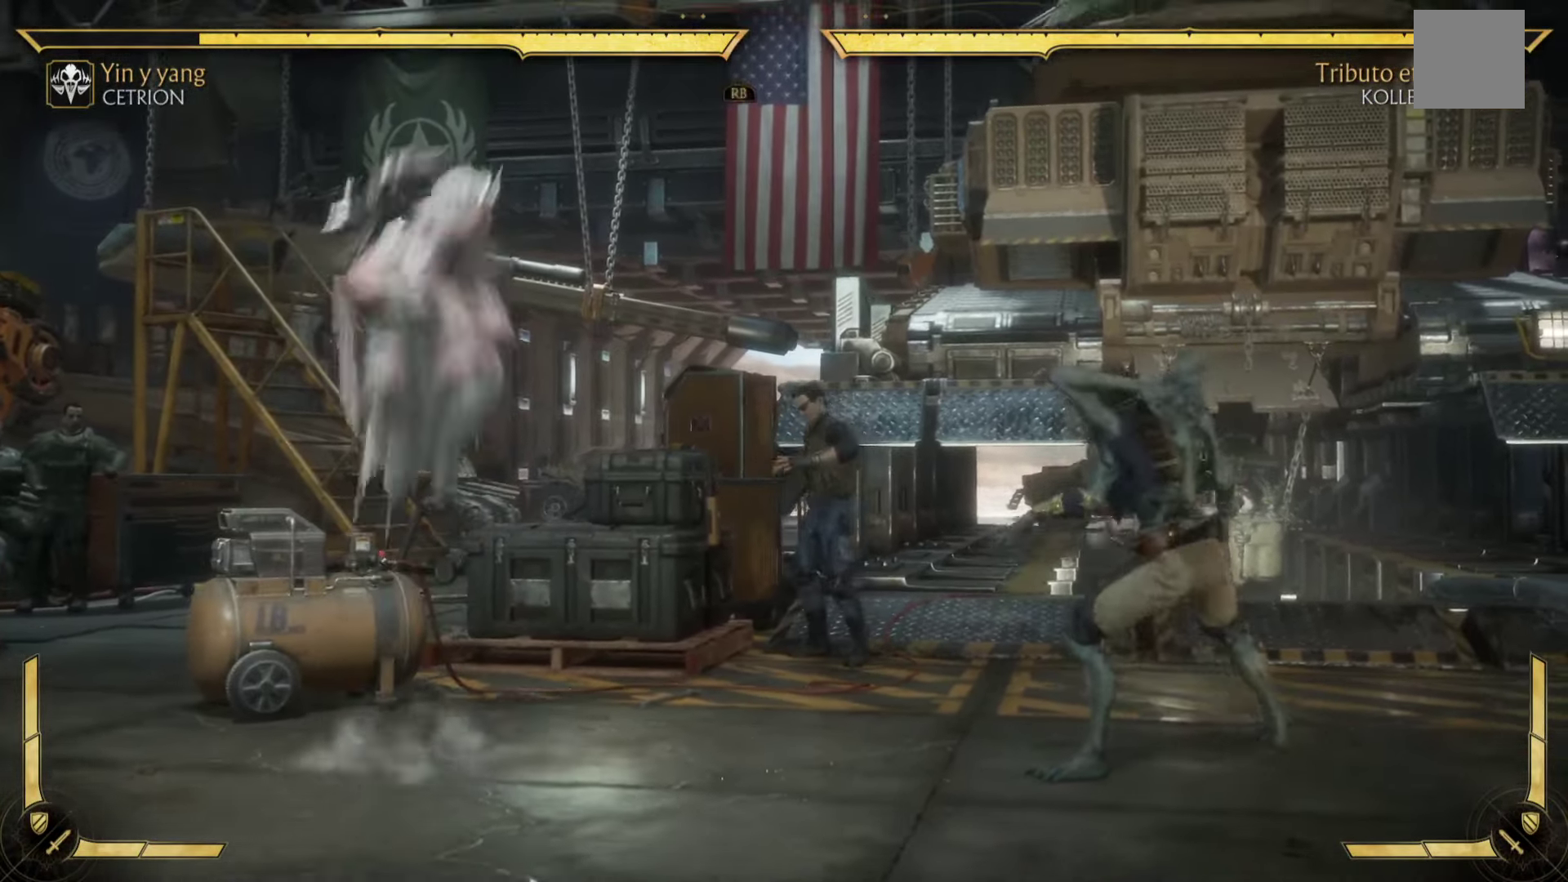
{"buttons": [], "left_stick": "up", "events": [[84, "X", "down"], [184, "X", "up"], [300, "X", "down"], [416, "X", "up"]]}
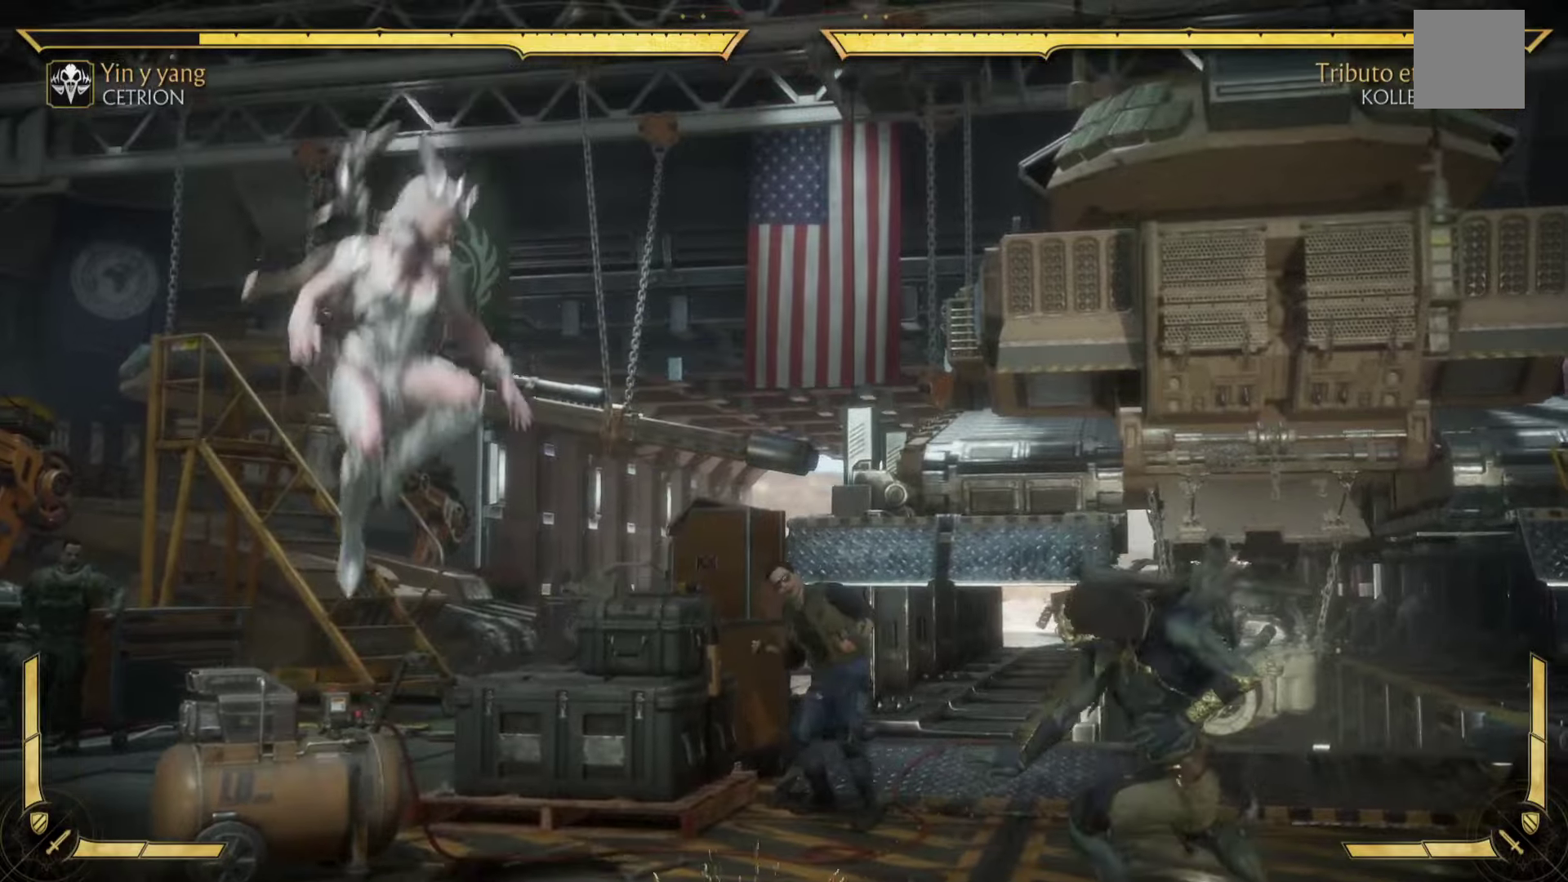
{"buttons": ["X"], "left_stick": "up", "events": [[33, "X", "down"], [133, "X", "up"], [250, "X", "down"], [366, "X", "up"], [483, "X", "down"]]}
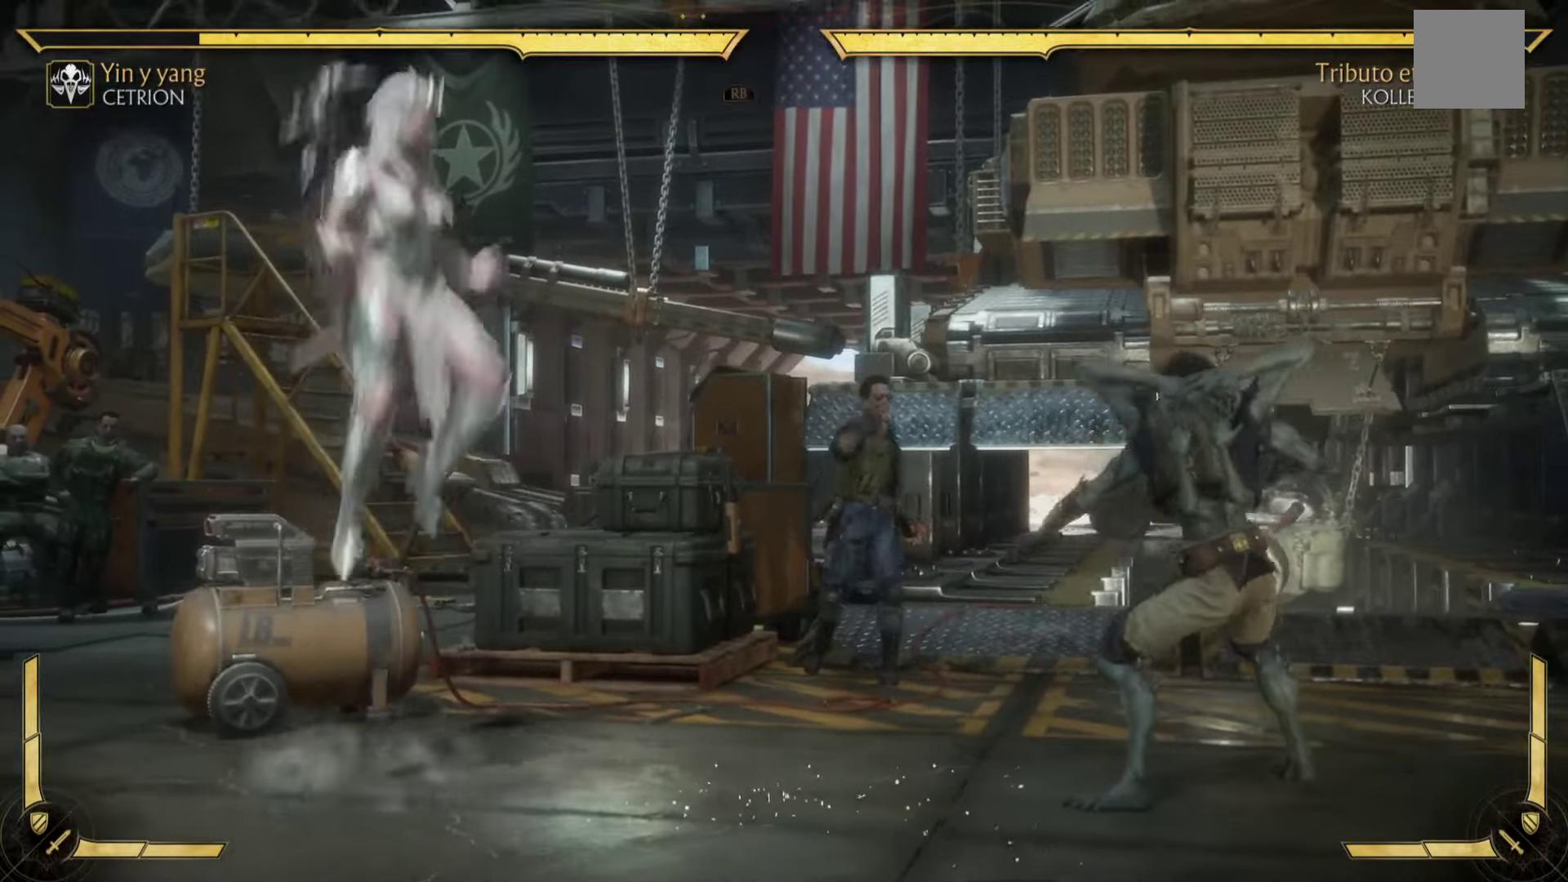
{"buttons": [], "left_stick": "up", "events": [[83, "X", "up"], [200, "X", "down"], [333, "X", "up"]]}